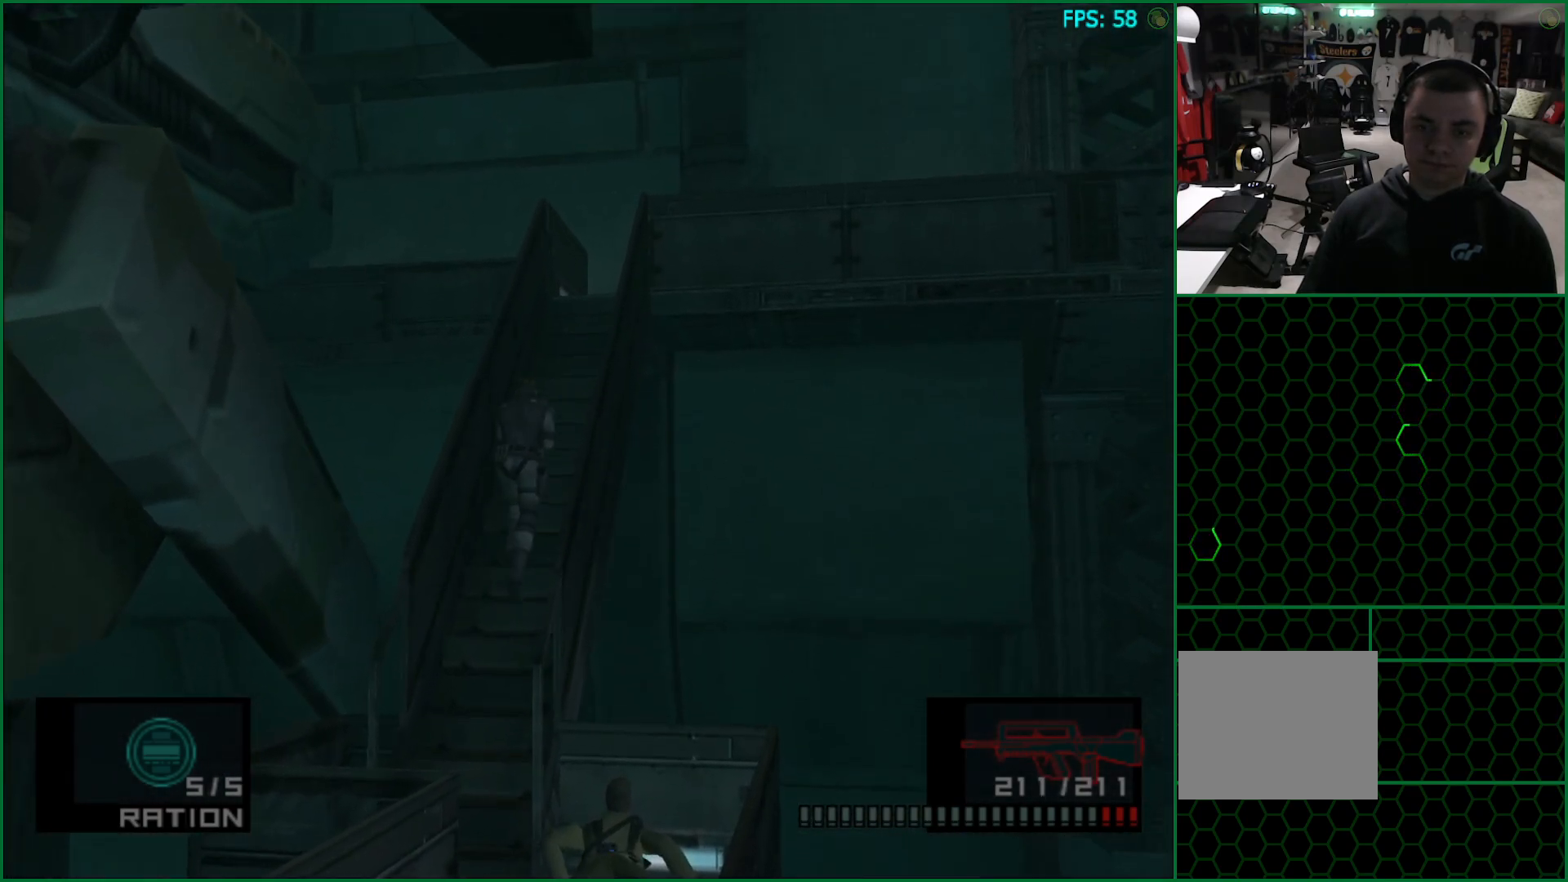
Gameplay with a controller (PlayStation layout); each line is a JSON object with the inputs held at the frame after it. "events" lists button and stick changes between this image and that frame as [ms after this image, input, new state], when the widget could be followed in between. Not read: HOME L3 R3.
{"buttons": ["L1"], "left_stick": "up", "right_stick": "center", "events": []}
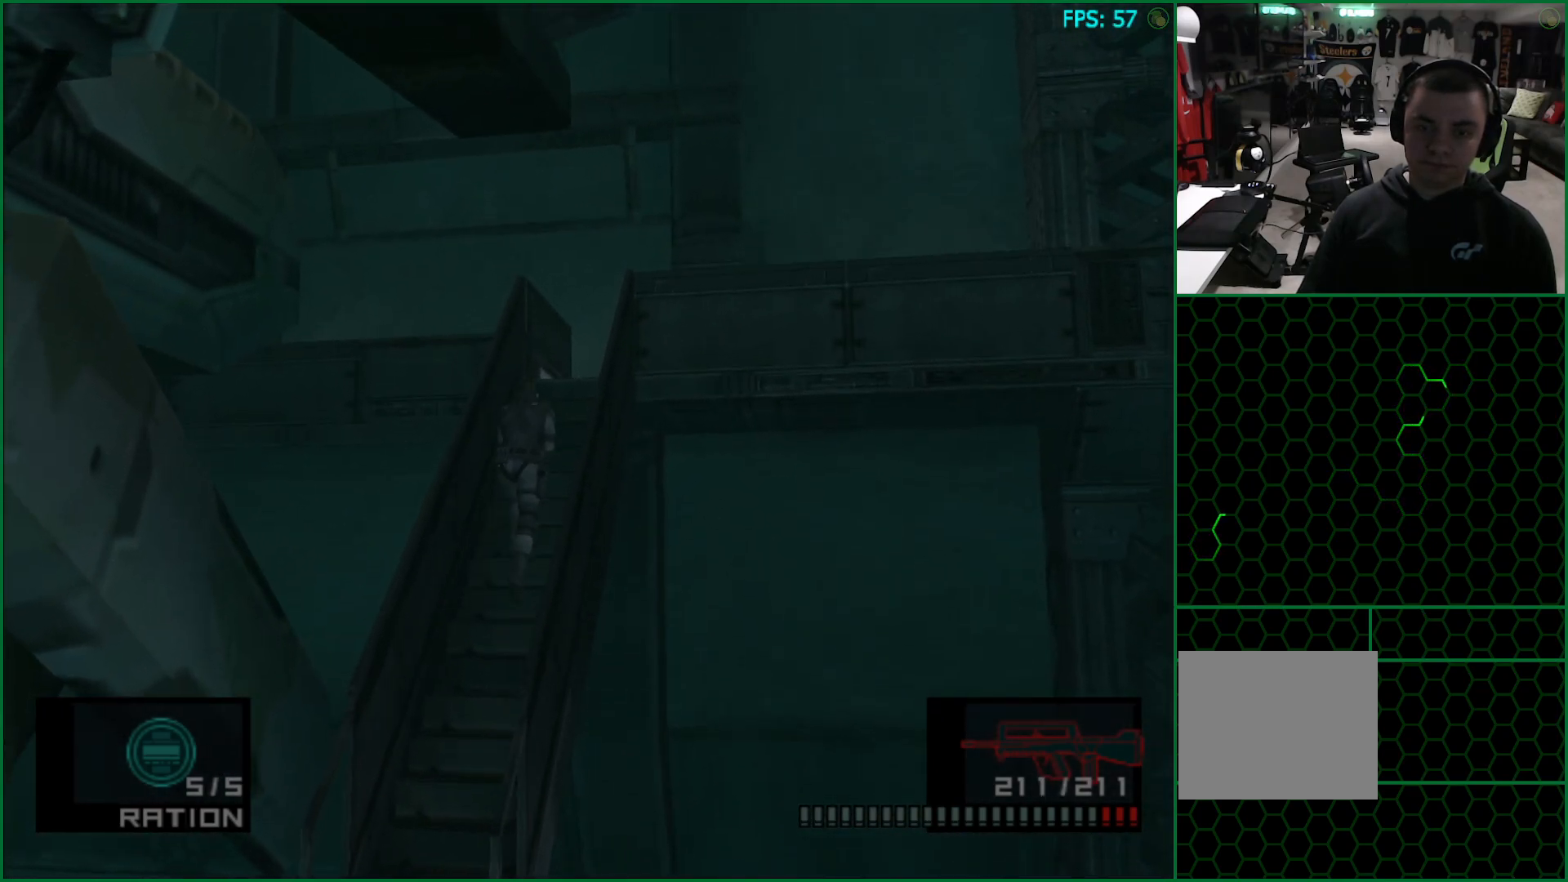
{"buttons": ["L1"], "left_stick": "up", "right_stick": "center", "events": [[283, "CROSS", "down"], [350, "CROSS", "up"]]}
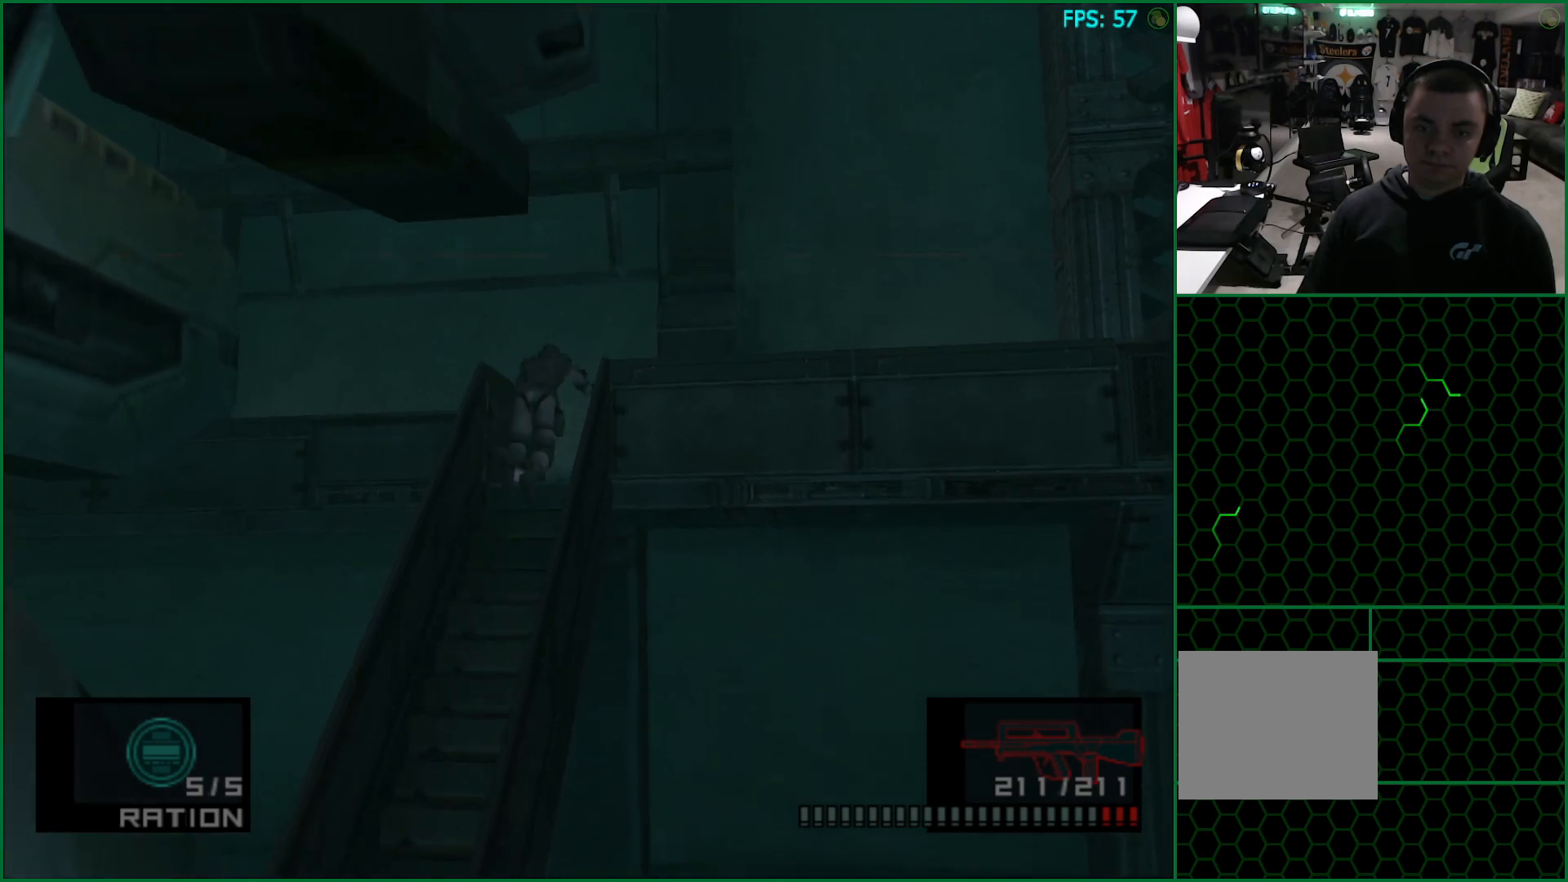
{"buttons": [], "left_stick": "left", "right_stick": "center", "events": [[17, "left_stick", "center"], [67, "L1", "up"], [183, "left_stick", "left"]]}
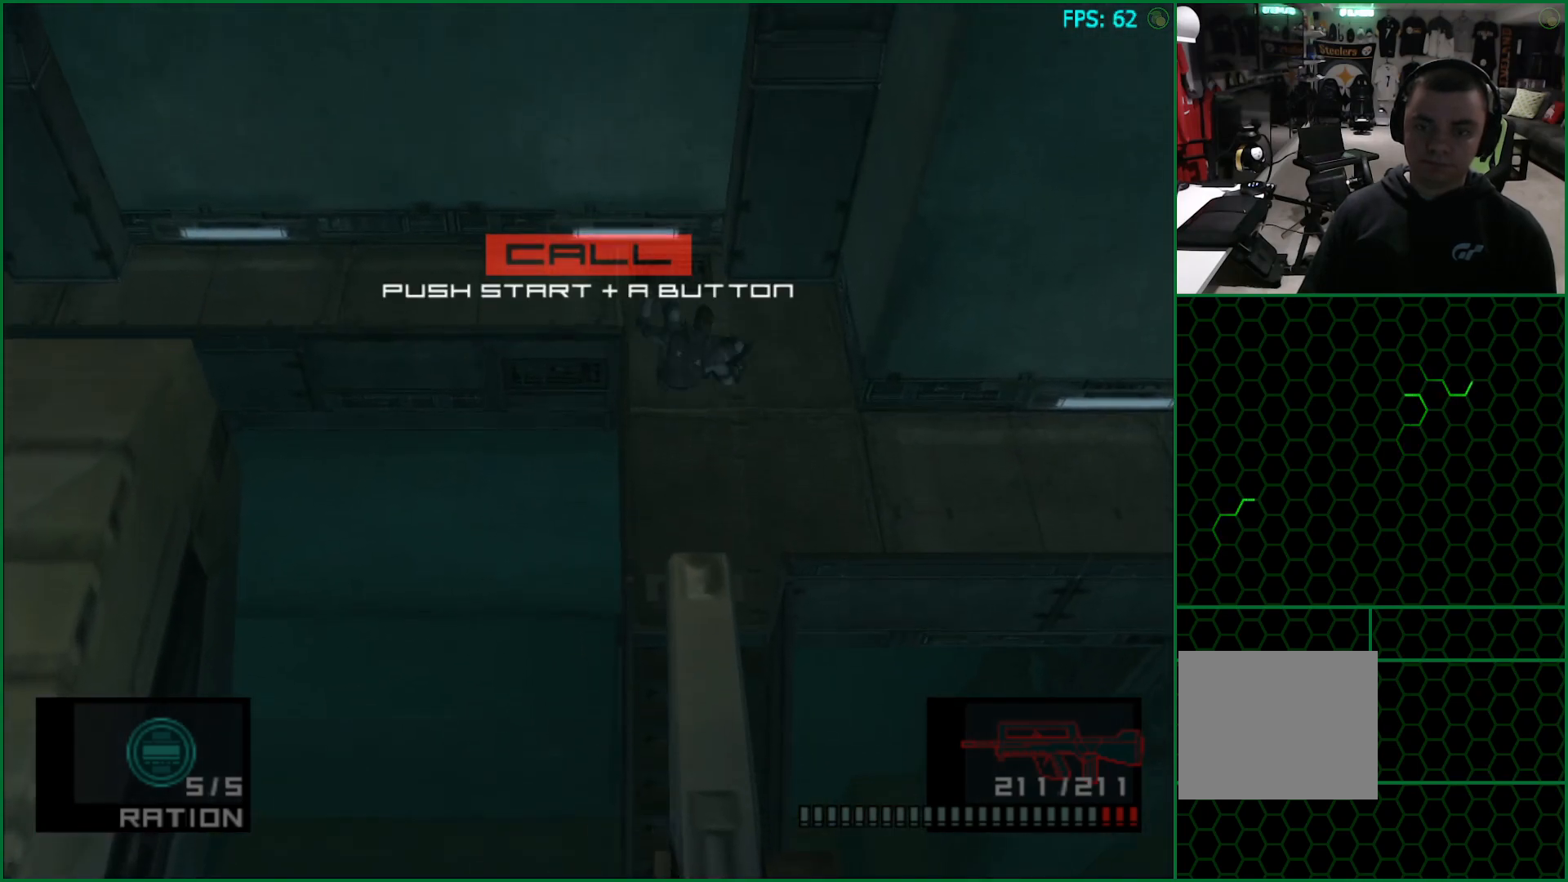
{"buttons": [], "left_stick": "center", "right_stick": "center", "events": [[117, "left_stick", "center"]]}
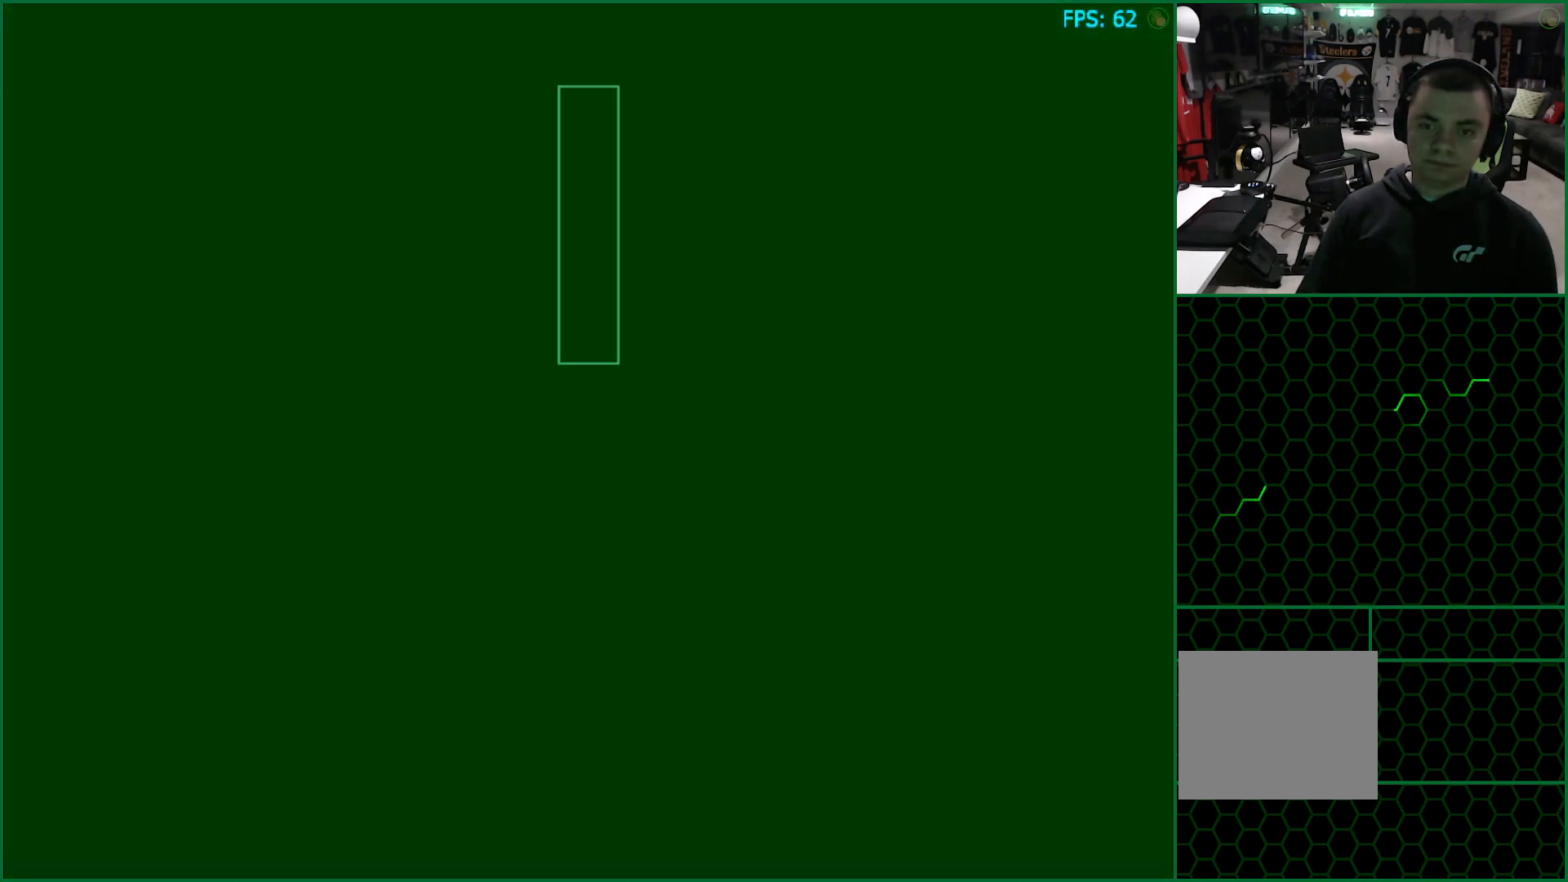
{"buttons": [], "left_stick": "center", "right_stick": "center", "events": [[233, "TRIANGLE", "down"], [483, "TRIANGLE", "up"]]}
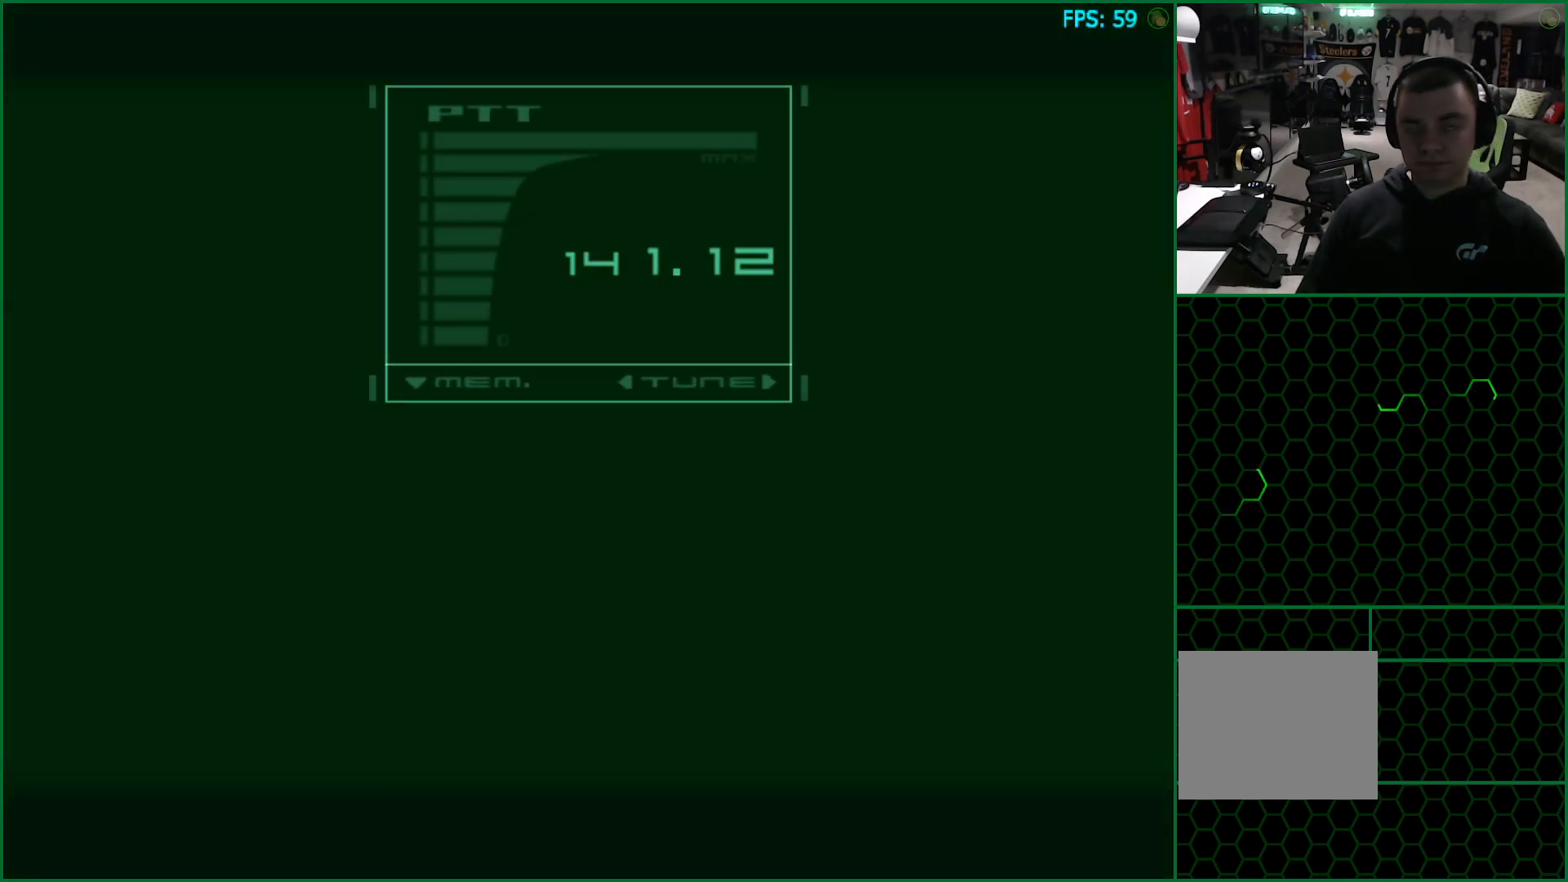
{"buttons": ["TRIANGLE"], "left_stick": "center", "right_stick": "center", "events": [[50, "TRIANGLE", "down"], [117, "TRIANGLE", "up"], [183, "TRIANGLE", "down"], [250, "TRIANGLE", "up"], [333, "TRIANGLE", "down"], [383, "TRIANGLE", "up"], [483, "TRIANGLE", "down"]]}
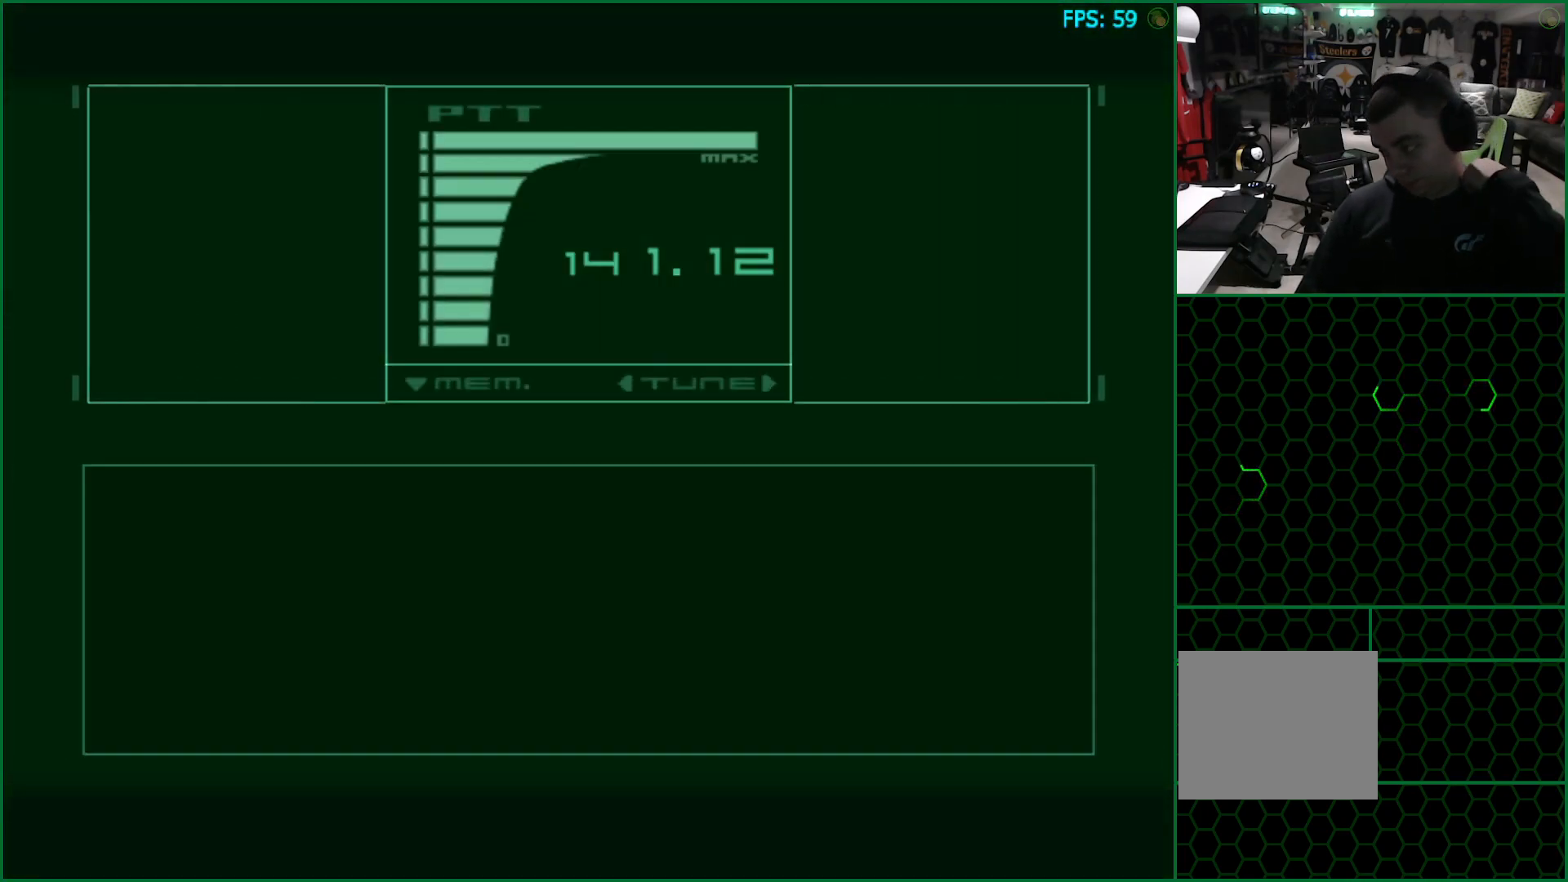
{"buttons": [], "left_stick": "center", "right_stick": "center", "events": [[67, "TRIANGLE", "up"], [117, "TRIANGLE", "down"], [250, "TRIANGLE", "up"], [283, "TRIANGLE", "down"], [350, "TRIANGLE", "up"], [417, "TRIANGLE", "down"], [483, "TRIANGLE", "up"]]}
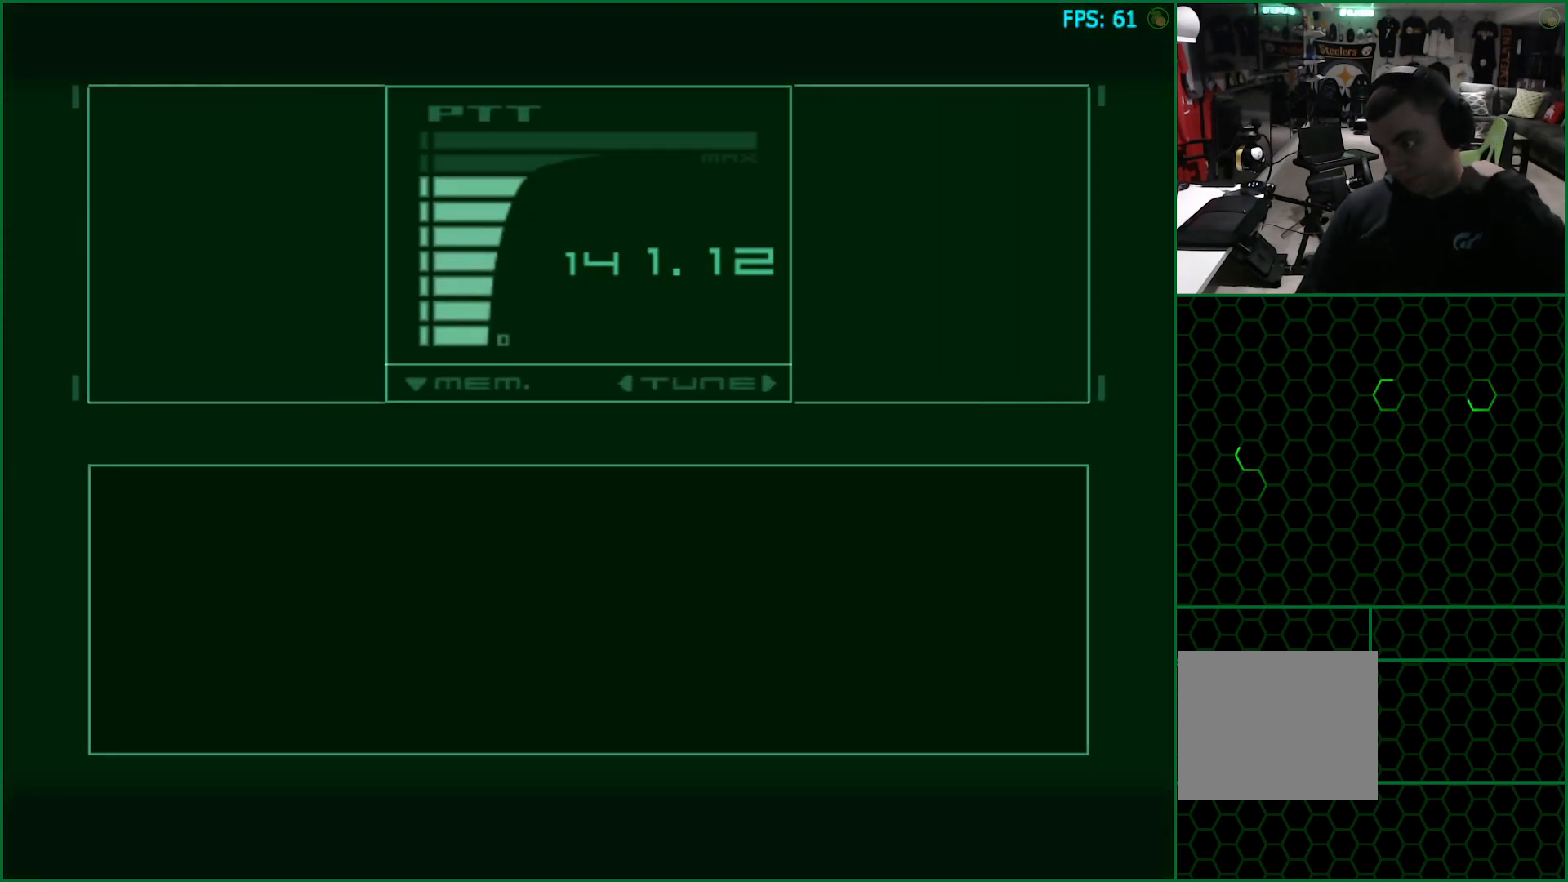
{"buttons": [], "left_stick": "center", "right_stick": "center", "events": [[50, "TRIANGLE", "down"], [117, "TRIANGLE", "up"], [200, "TRIANGLE", "down"], [267, "TRIANGLE", "up"], [333, "TRIANGLE", "down"], [383, "TRIANGLE", "up"]]}
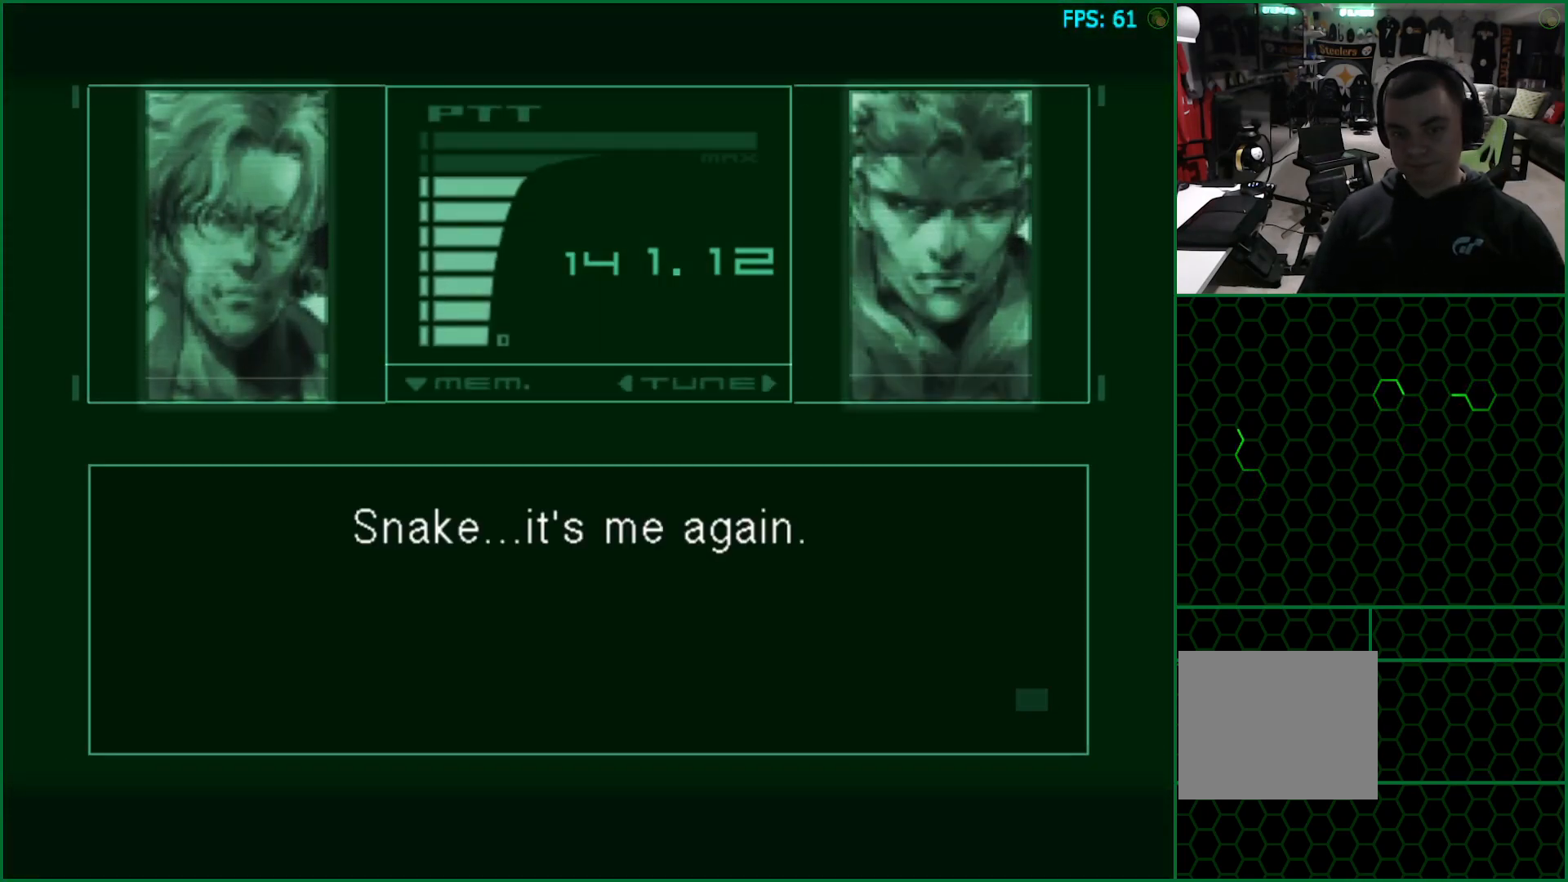
{"buttons": [], "left_stick": "center", "right_stick": "center", "events": [[83, "TRIANGLE", "down"], [167, "TRIANGLE", "up"]]}
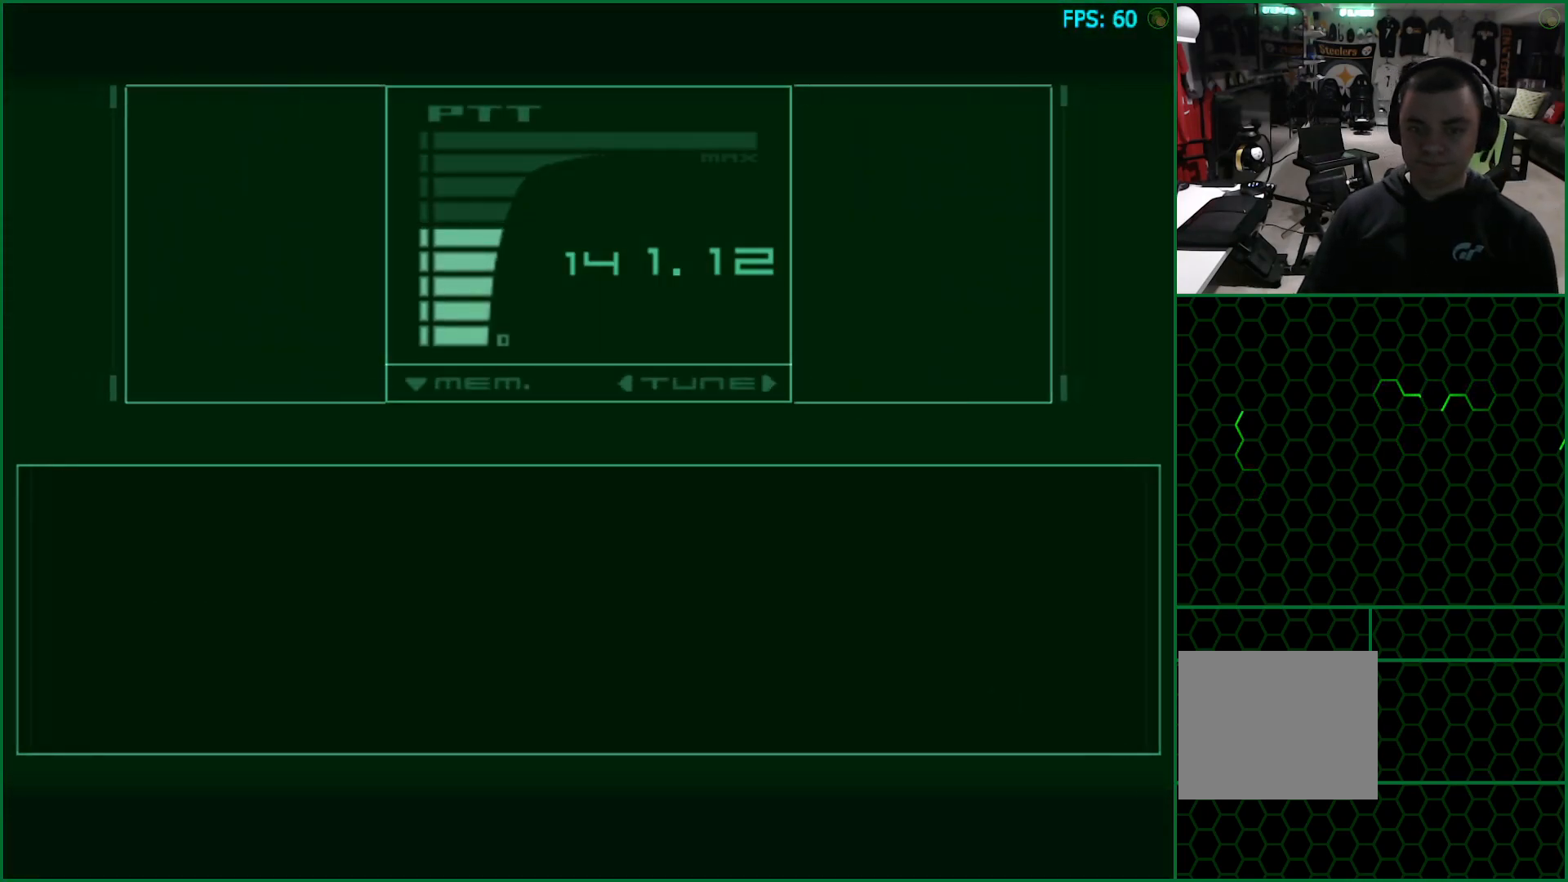
{"buttons": [], "left_stick": "left", "right_stick": "center", "events": [[217, "left_stick", "left"]]}
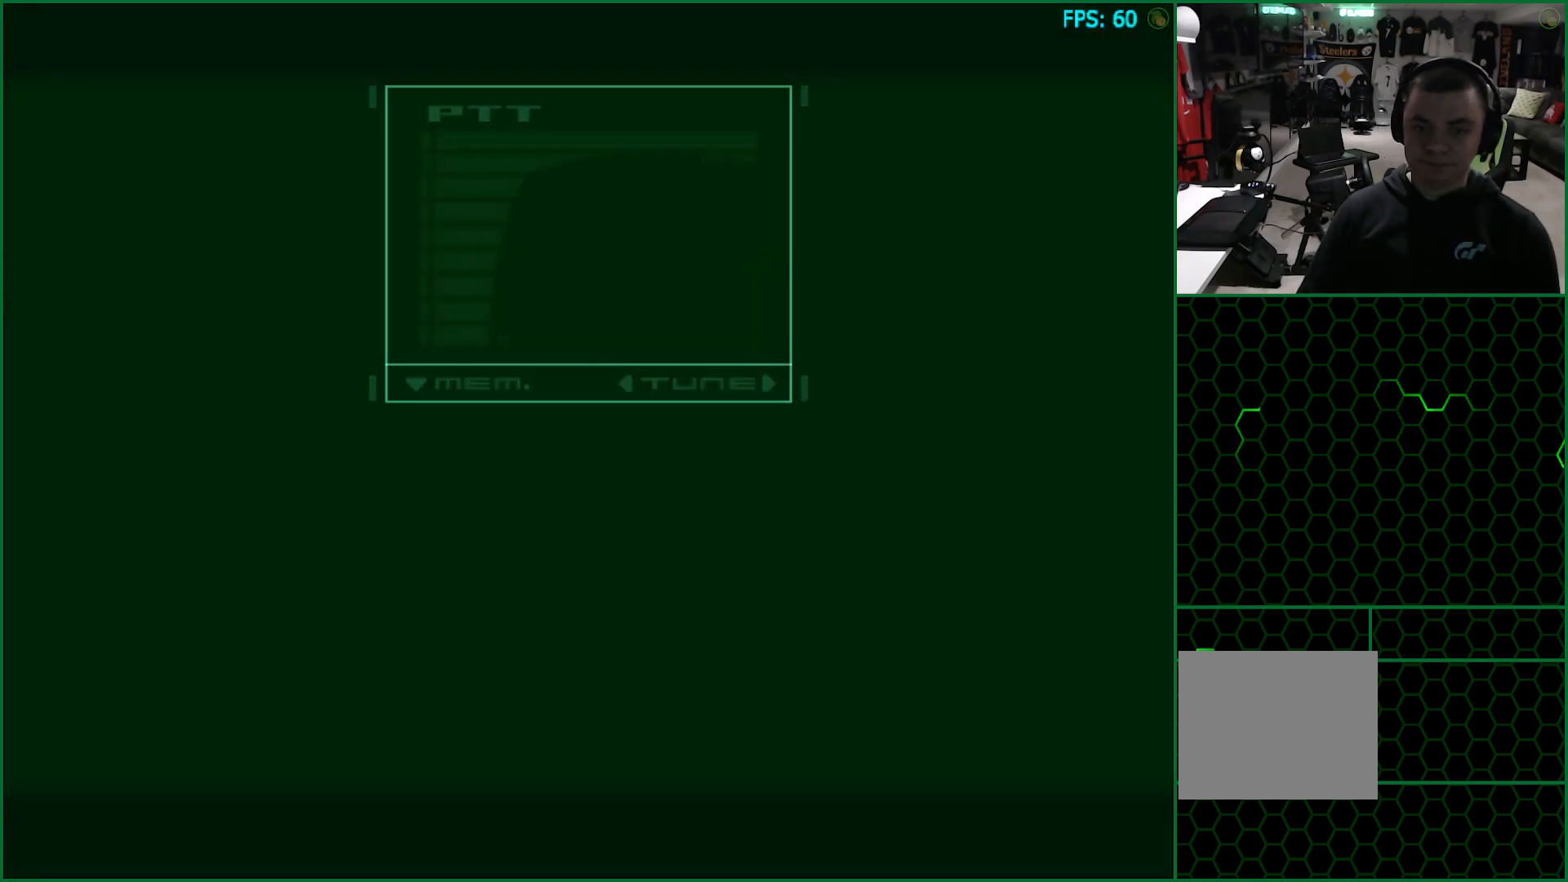
{"buttons": [], "left_stick": "left", "right_stick": "center", "events": []}
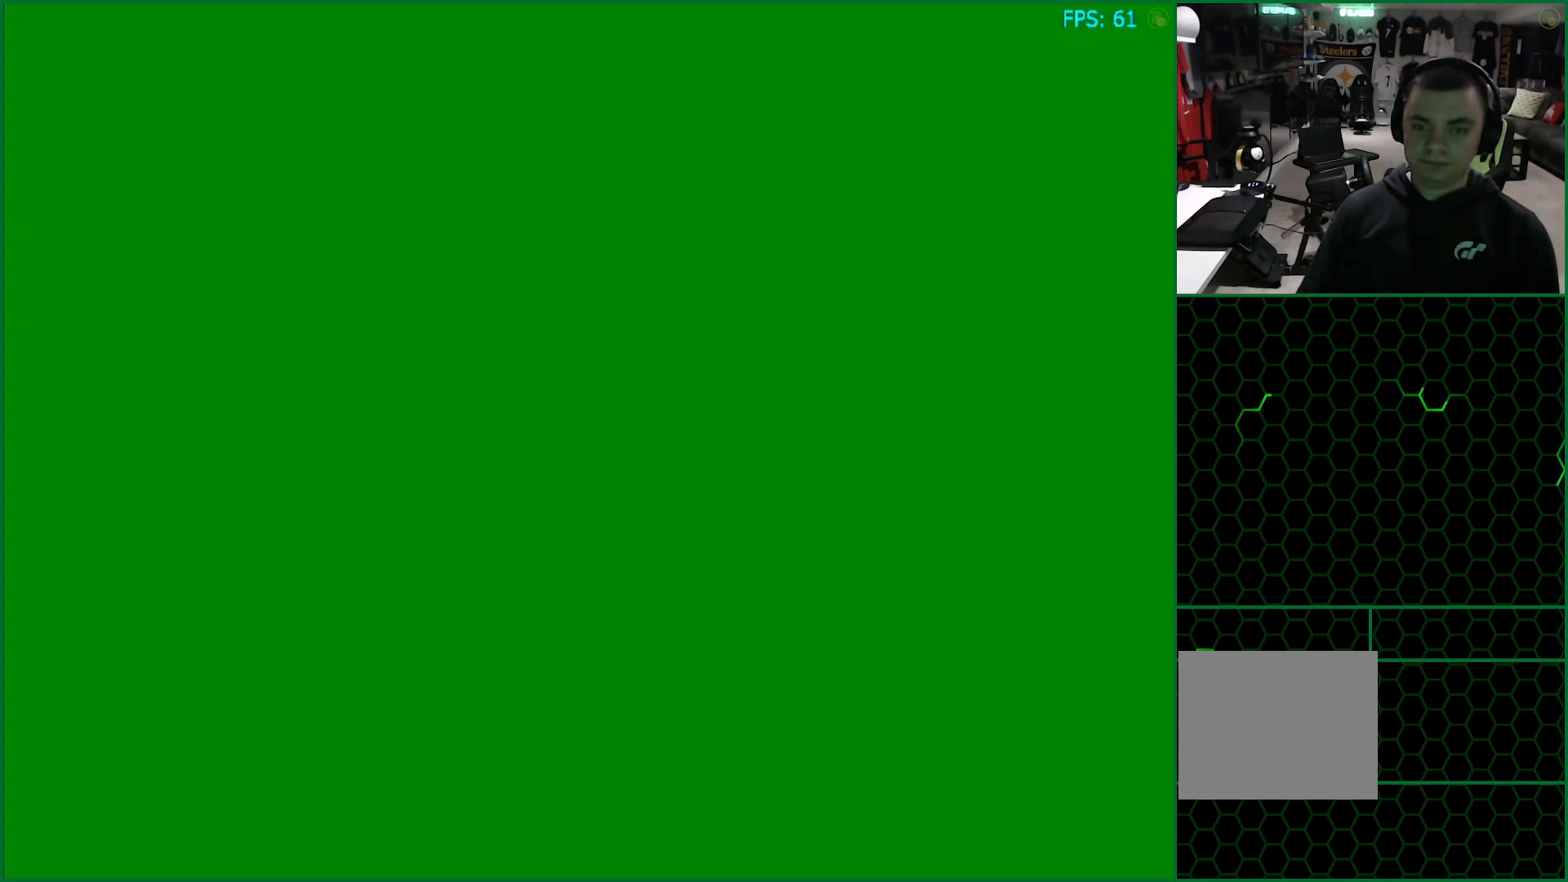
{"buttons": ["L1"], "left_stick": "left", "right_stick": "center", "events": [[350, "L1", "down"]]}
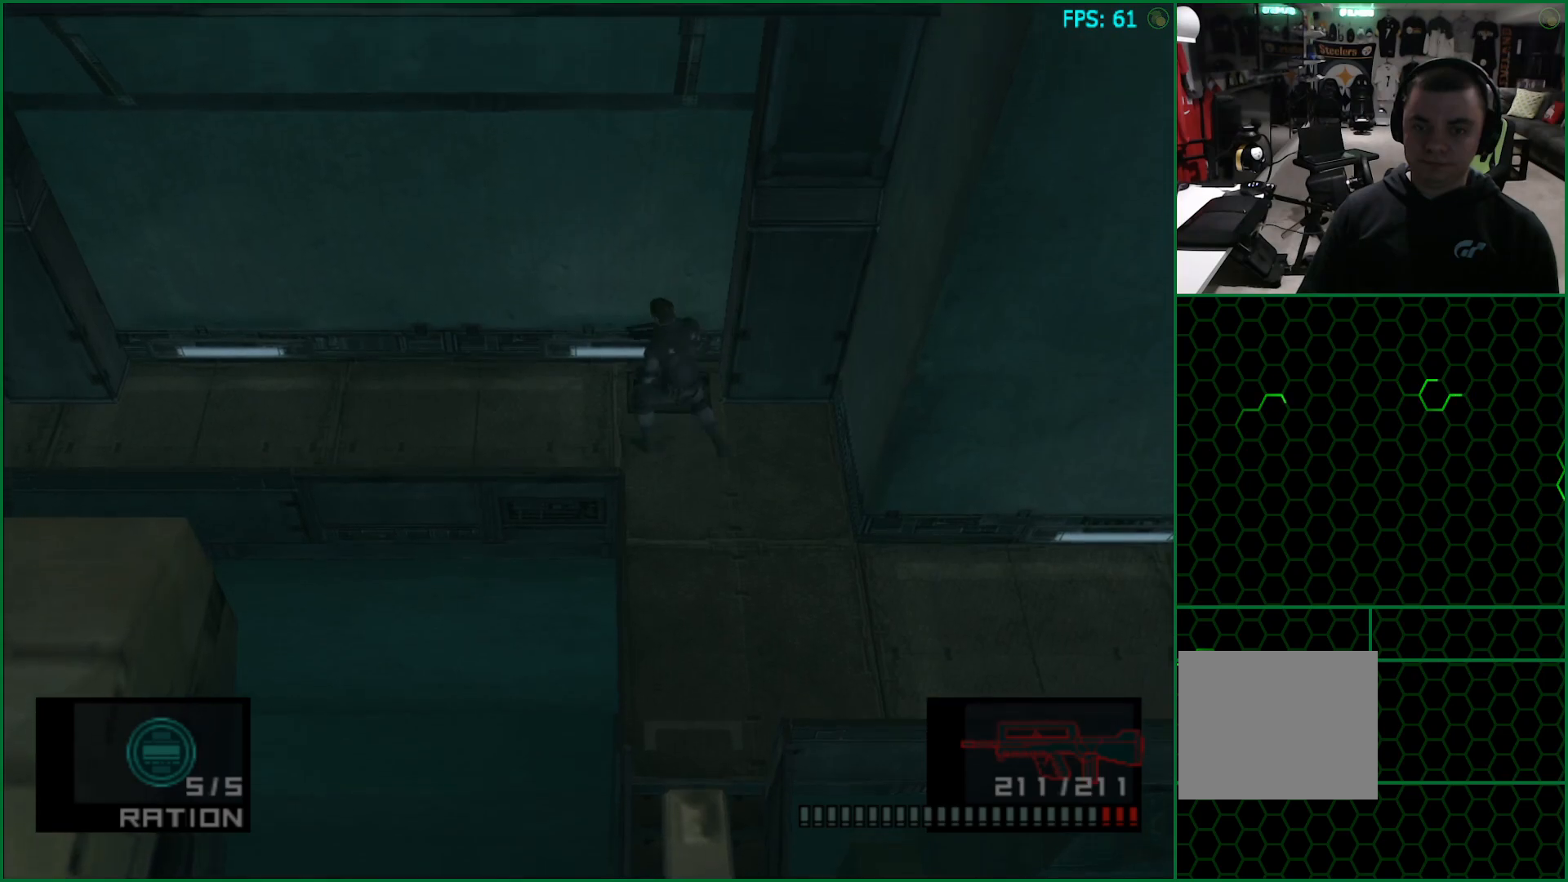
{"buttons": ["L1"], "left_stick": "left", "right_stick": "center", "events": []}
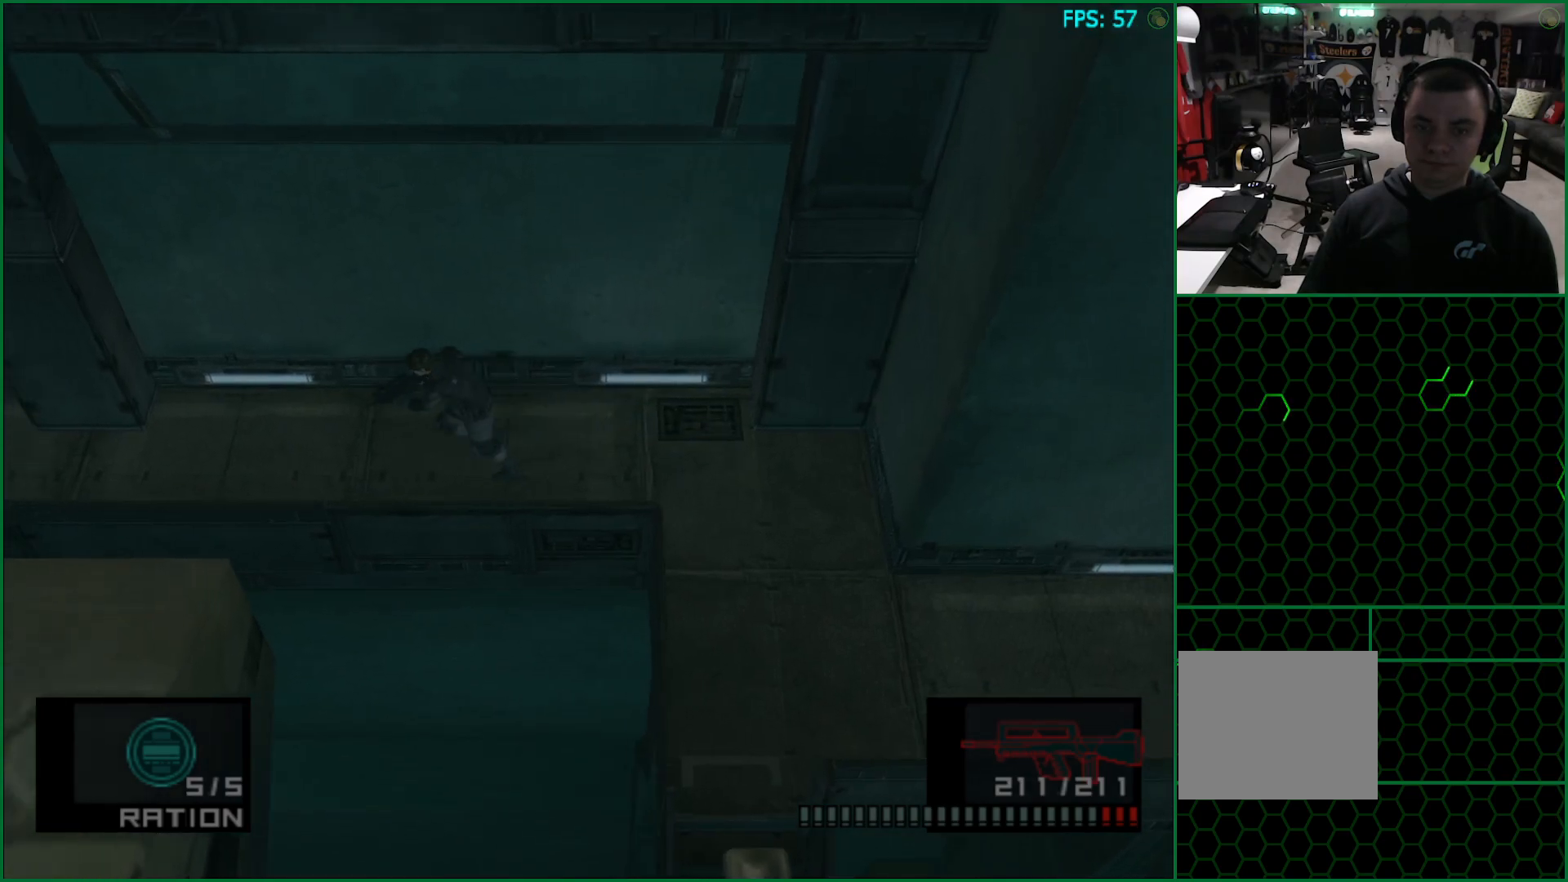
{"buttons": ["L1"], "left_stick": "left", "right_stick": "center", "events": []}
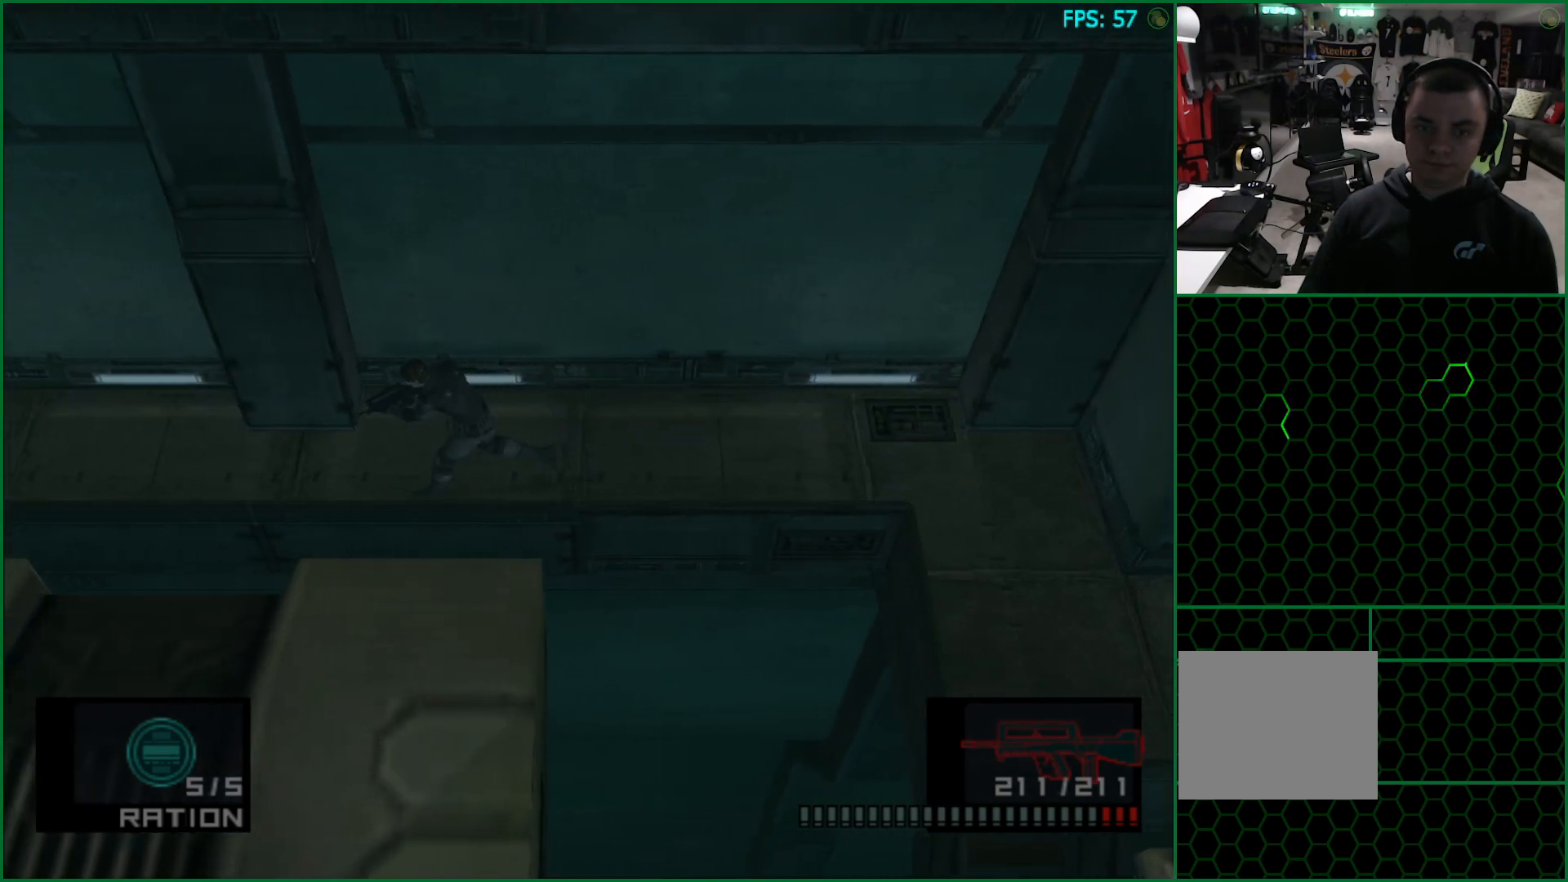
{"buttons": ["L1"], "left_stick": "left", "right_stick": "center", "events": []}
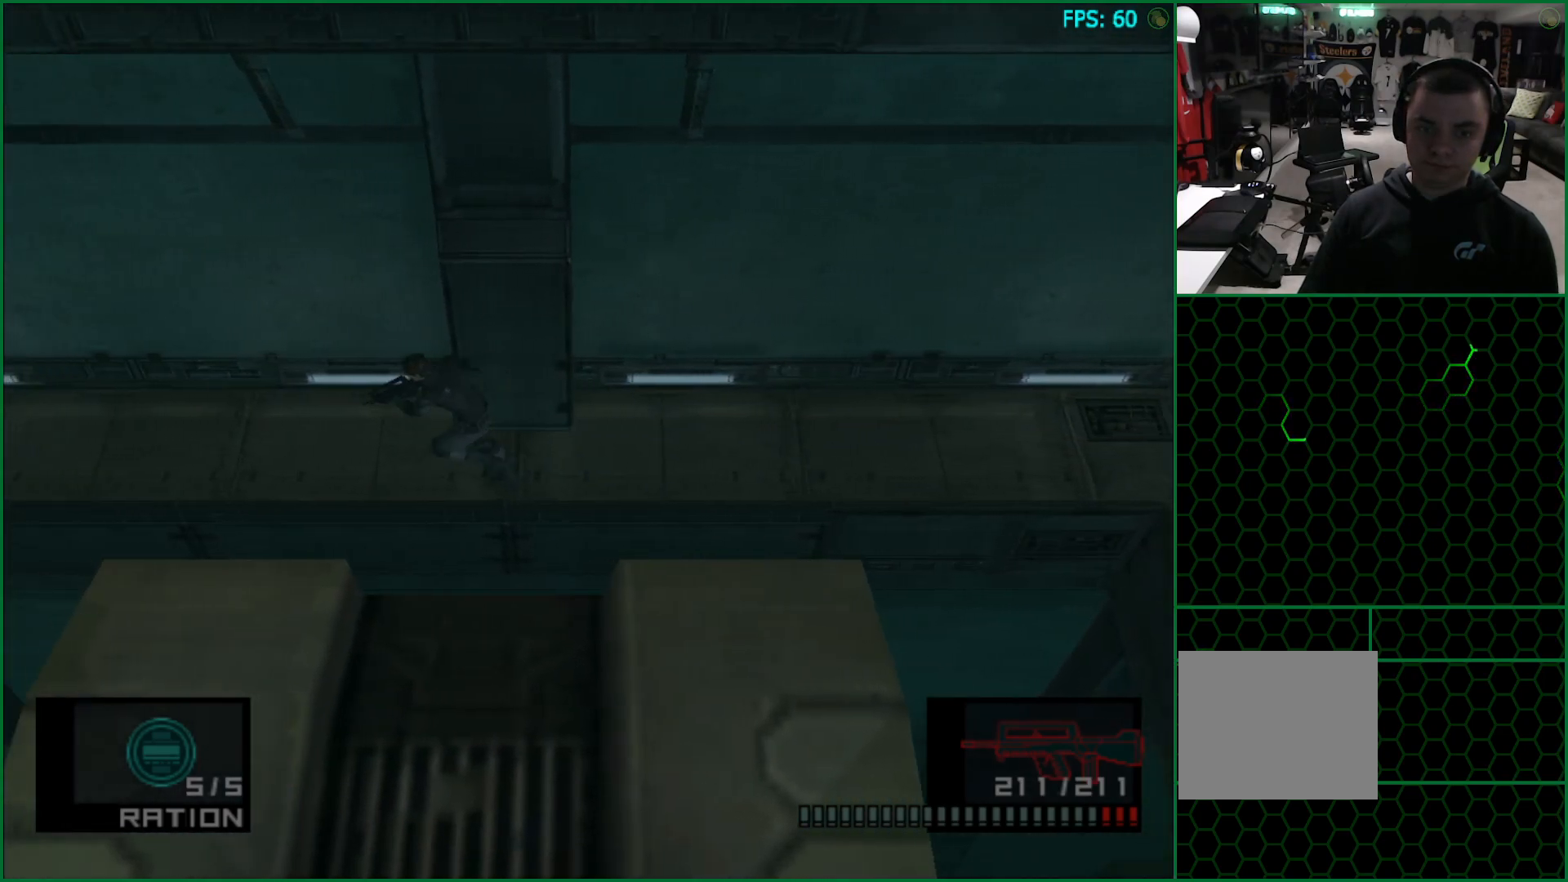
{"buttons": ["SQUARE", "L1"], "left_stick": "center", "right_stick": "center"}
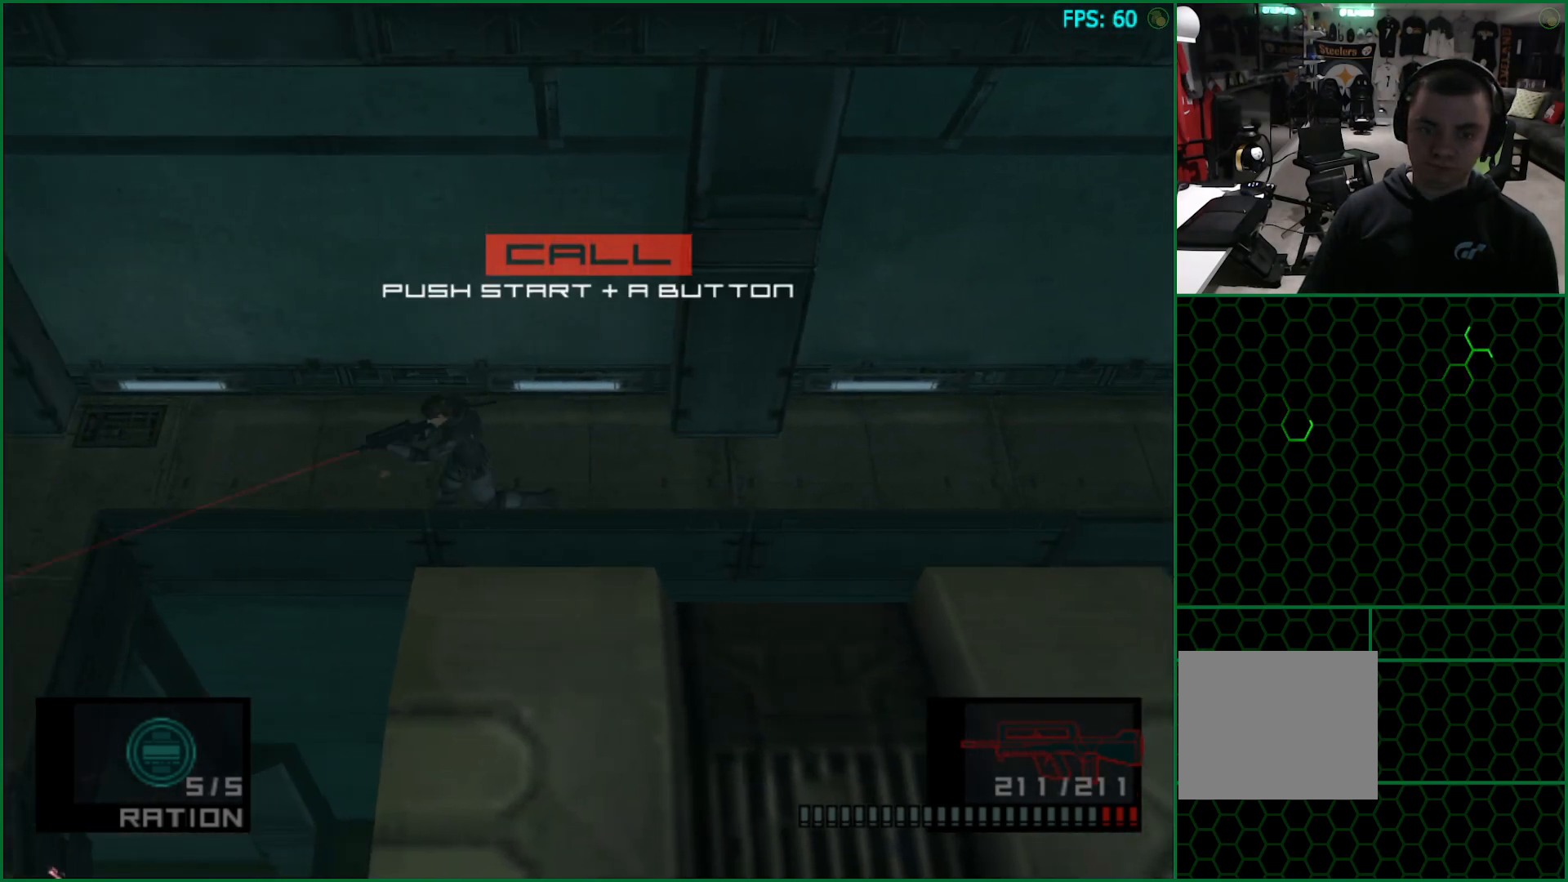
{"buttons": ["SQUARE", "L1"], "left_stick": "left", "right_stick": "center"}
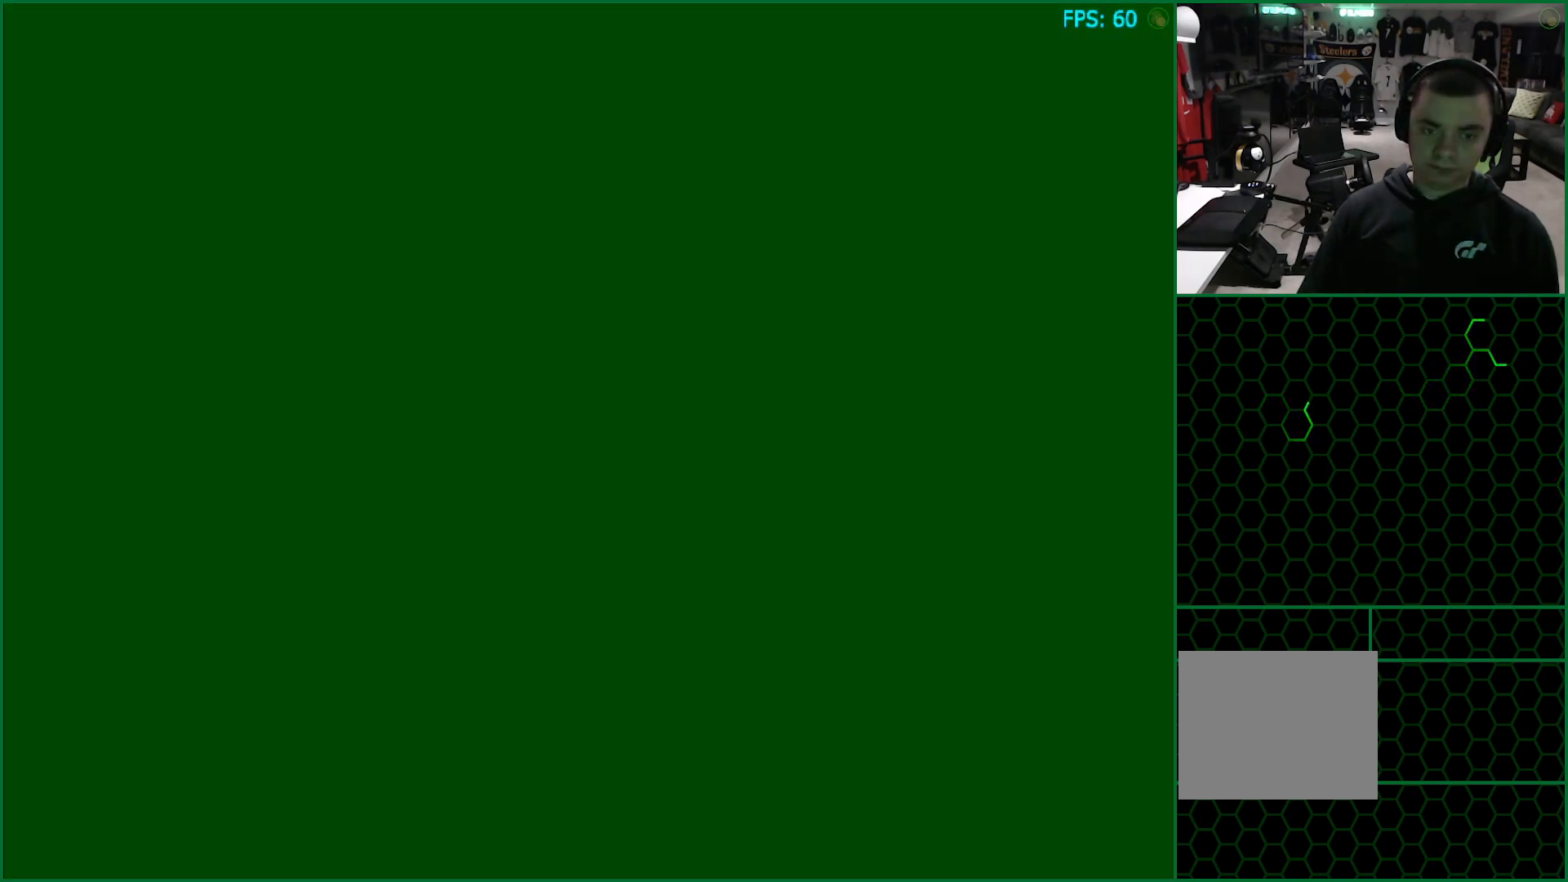
{"buttons": ["TRIANGLE", "L1"], "left_stick": "center", "right_stick": "center", "events": [[50, "SQUARE", "up"], [400, "left_stick", "center"], [500, "TRIANGLE", "down"]]}
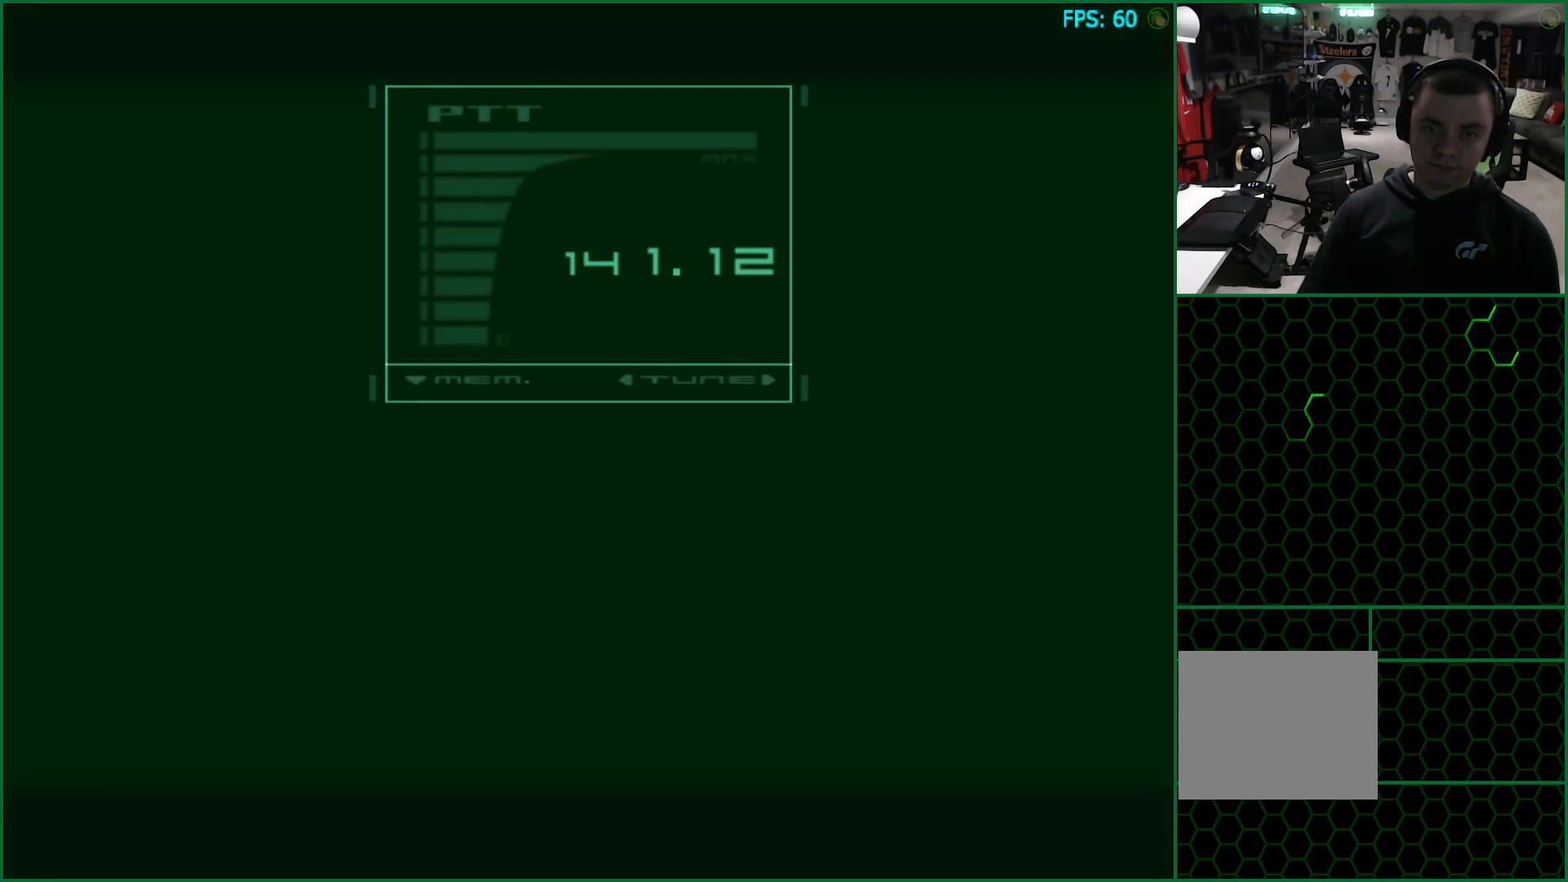
{"buttons": ["TRIANGLE", "L1"], "left_stick": "center", "right_stick": "center", "events": [[117, "TRIANGLE", "up"], [167, "TRIANGLE", "down"], [267, "TRIANGLE", "up"], [317, "TRIANGLE", "down"], [383, "TRIANGLE", "up"], [450, "TRIANGLE", "down"]]}
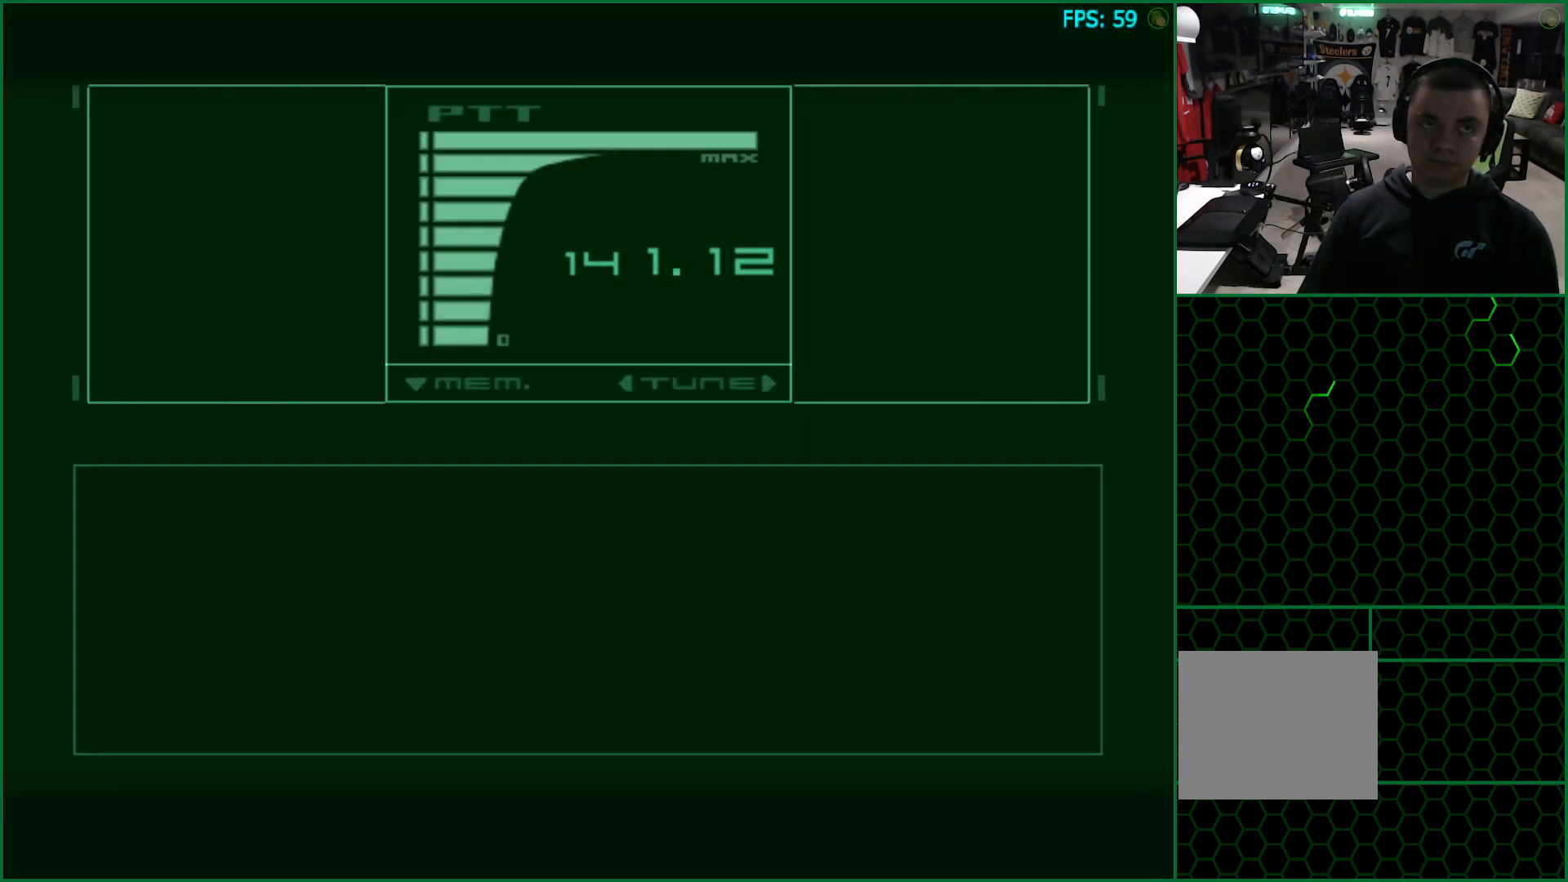
{"buttons": [], "left_stick": "center", "right_stick": "center", "events": [[33, "TRIANGLE", "up"], [83, "L1", "up"], [167, "TRIANGLE", "down"], [183, "TRIANGLE", "up"], [283, "TRIANGLE", "down"], [333, "TRIANGLE", "up"], [450, "TRIANGLE", "down"], [500, "TRIANGLE", "up"]]}
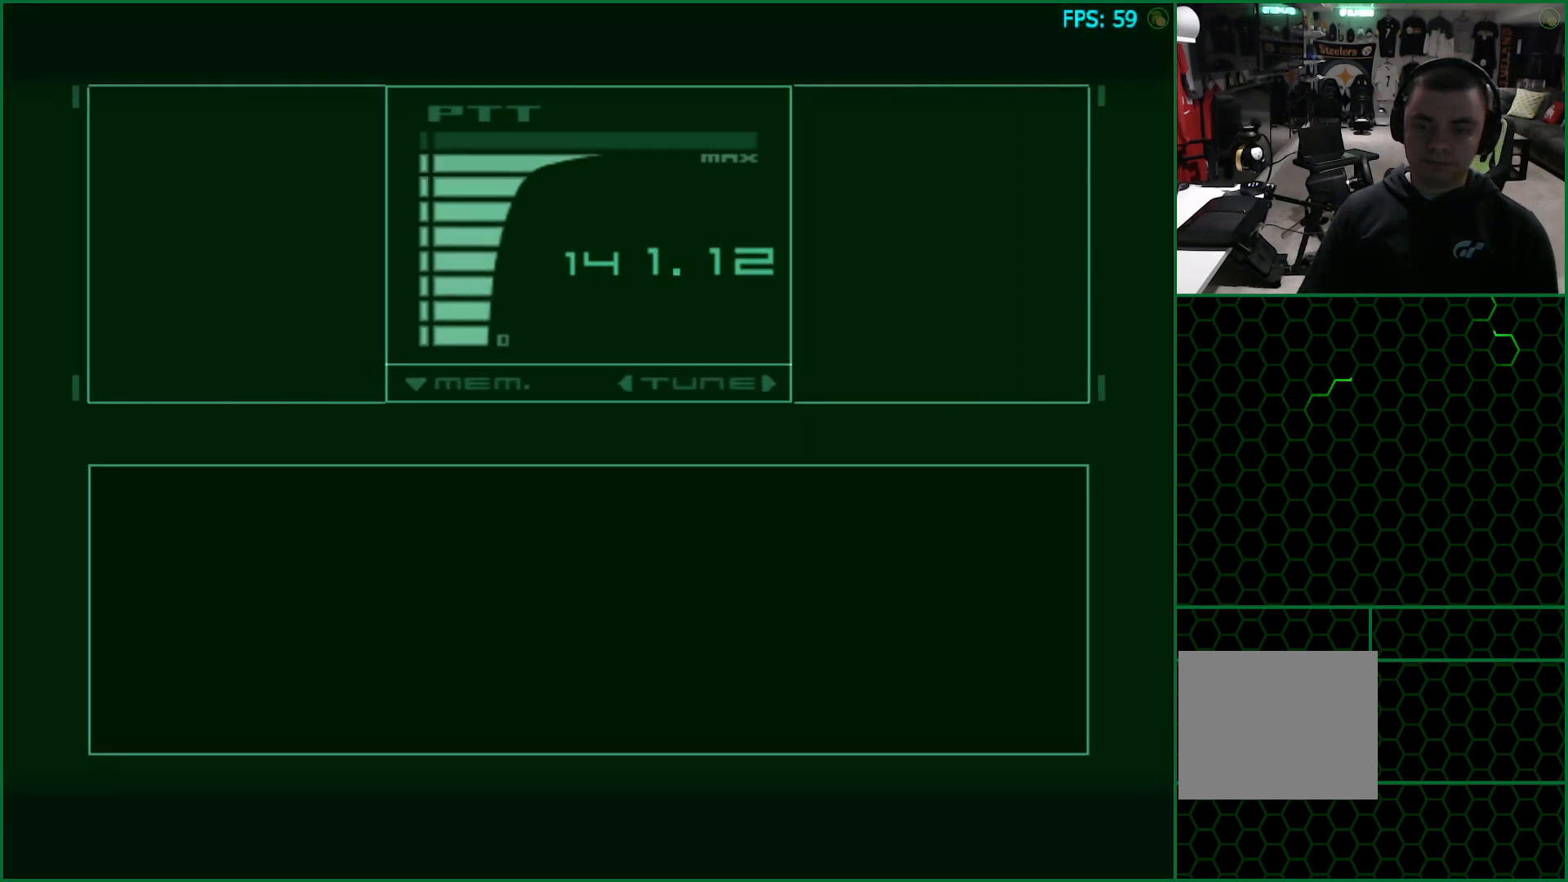
{"buttons": ["TRIANGLE"], "left_stick": "center", "right_stick": "center", "events": [[67, "TRIANGLE", "down"], [133, "TRIANGLE", "up"], [200, "TRIANGLE", "down"], [267, "TRIANGLE", "up"], [333, "TRIANGLE", "down"], [417, "TRIANGLE", "up"], [467, "TRIANGLE", "down"]]}
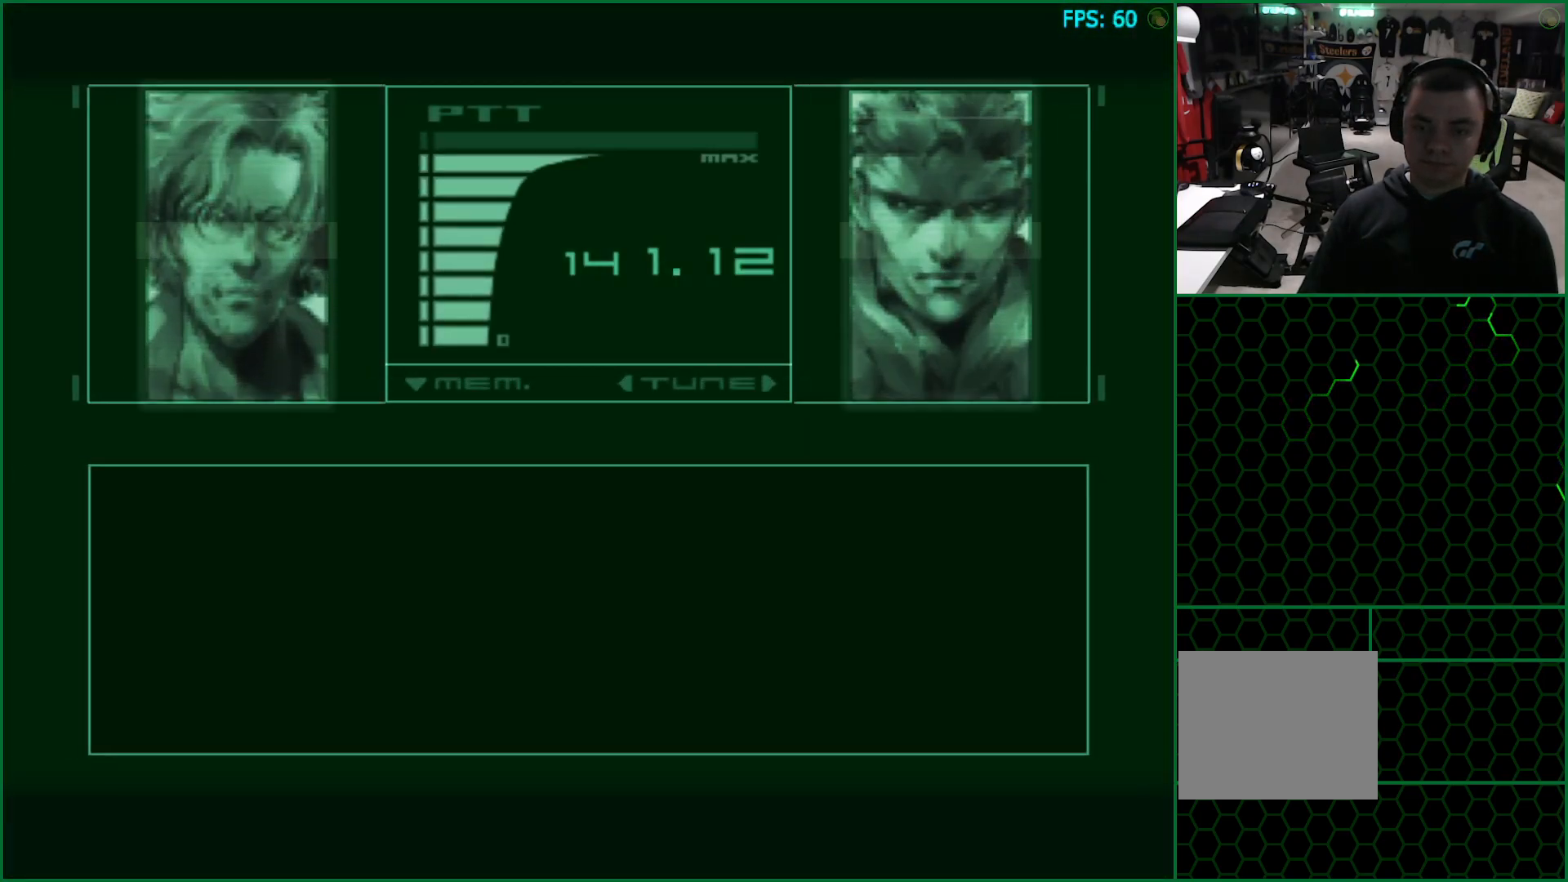
{"buttons": [], "left_stick": "center", "right_stick": "center", "events": [[50, "TRIANGLE", "up"], [133, "TRIANGLE", "down"], [200, "TRIANGLE", "up"]]}
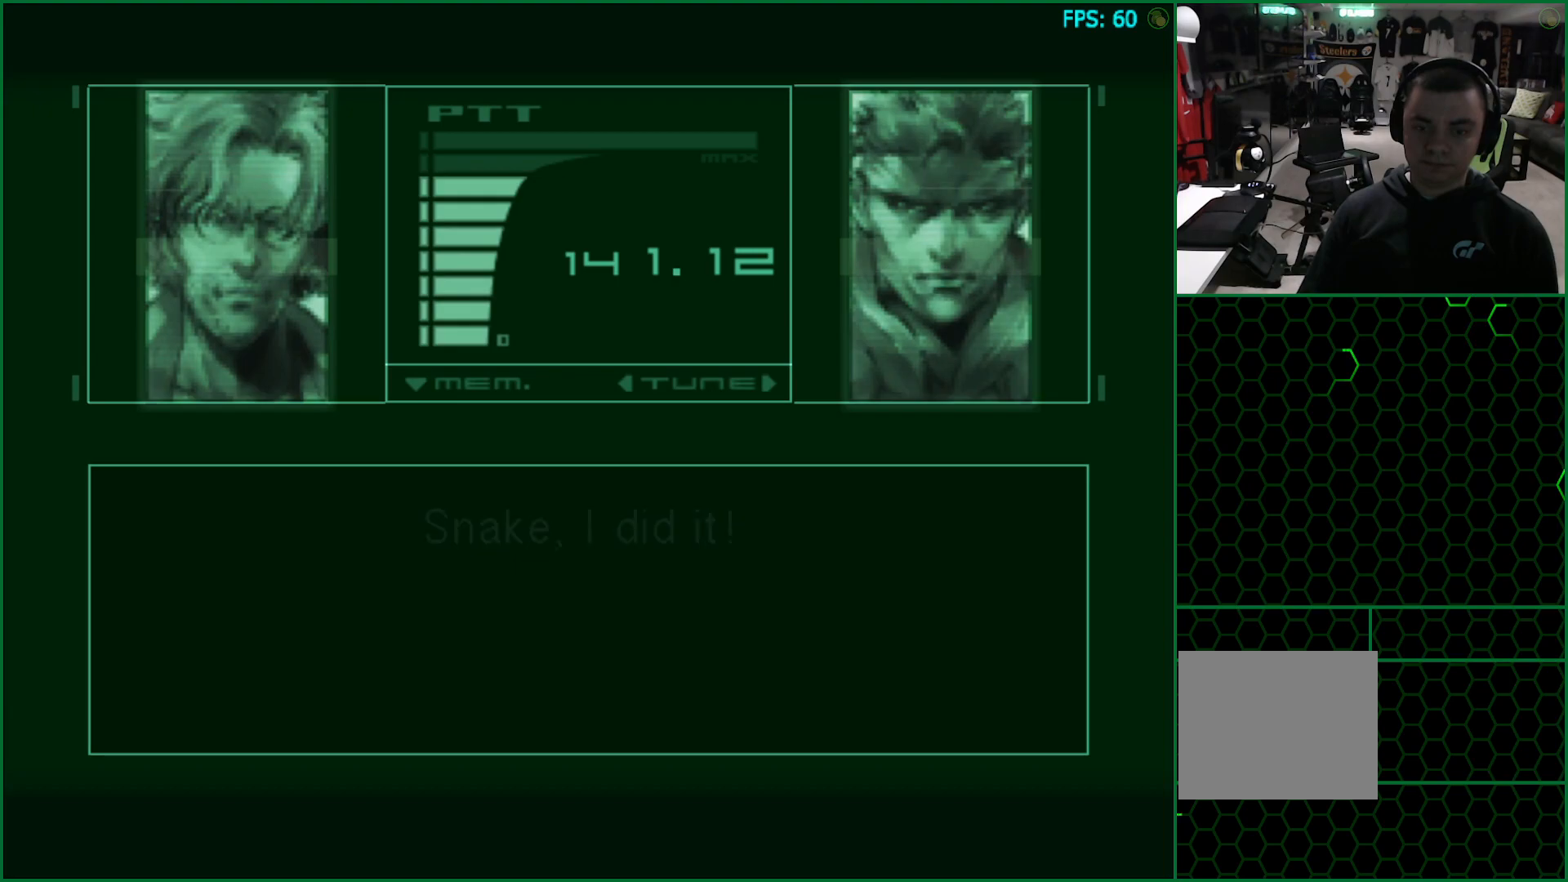
{"buttons": [], "left_stick": "center", "right_stick": "center", "events": []}
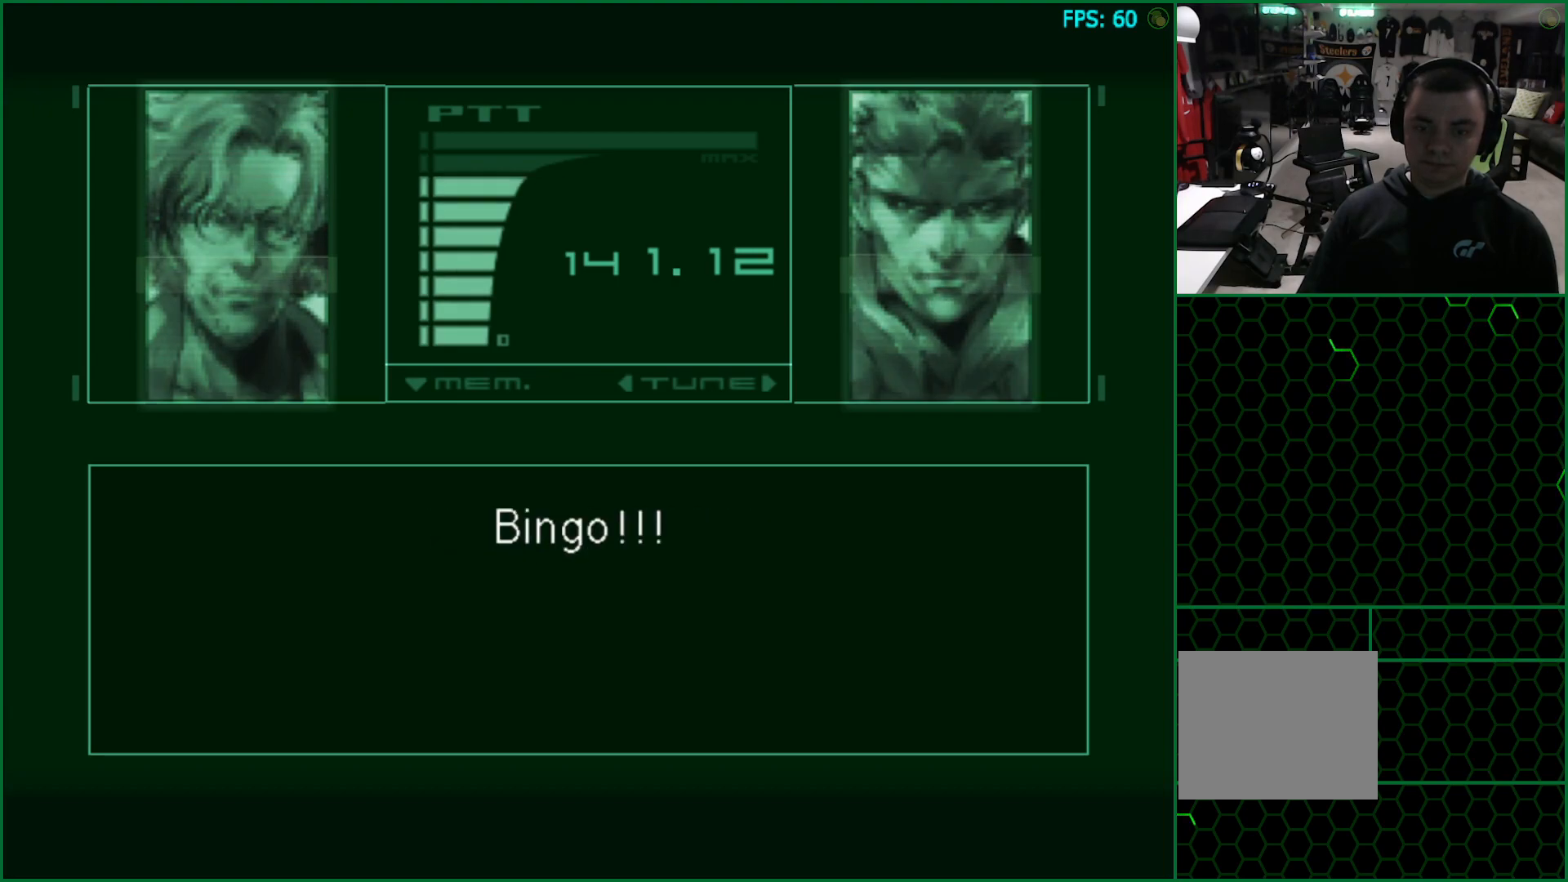
{"buttons": [], "left_stick": "center", "right_stick": "center", "events": []}
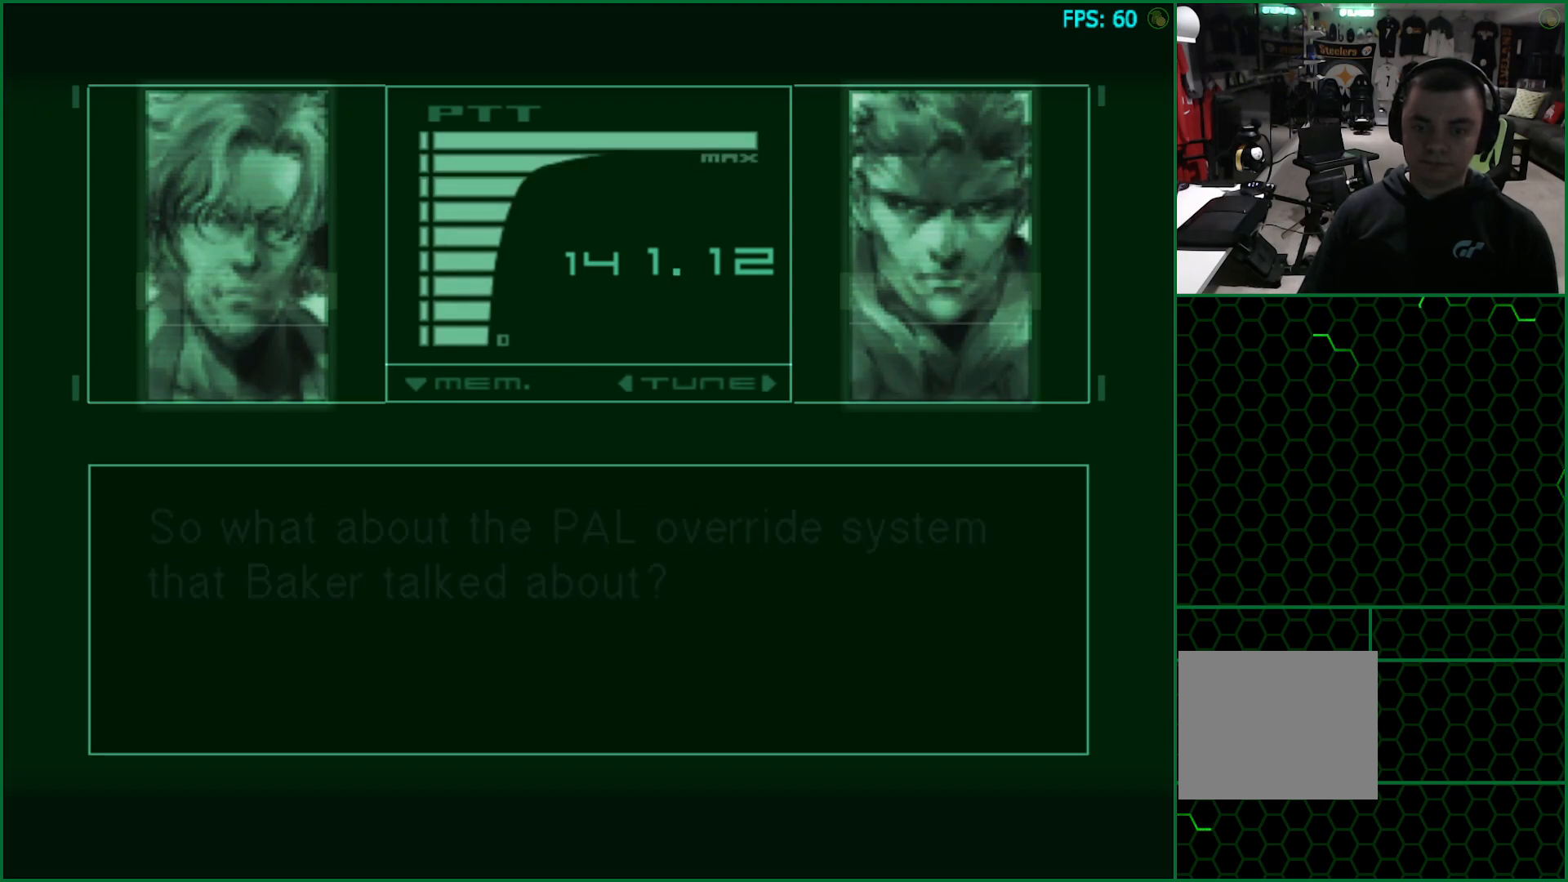
{"buttons": [], "left_stick": "center", "right_stick": "center", "events": []}
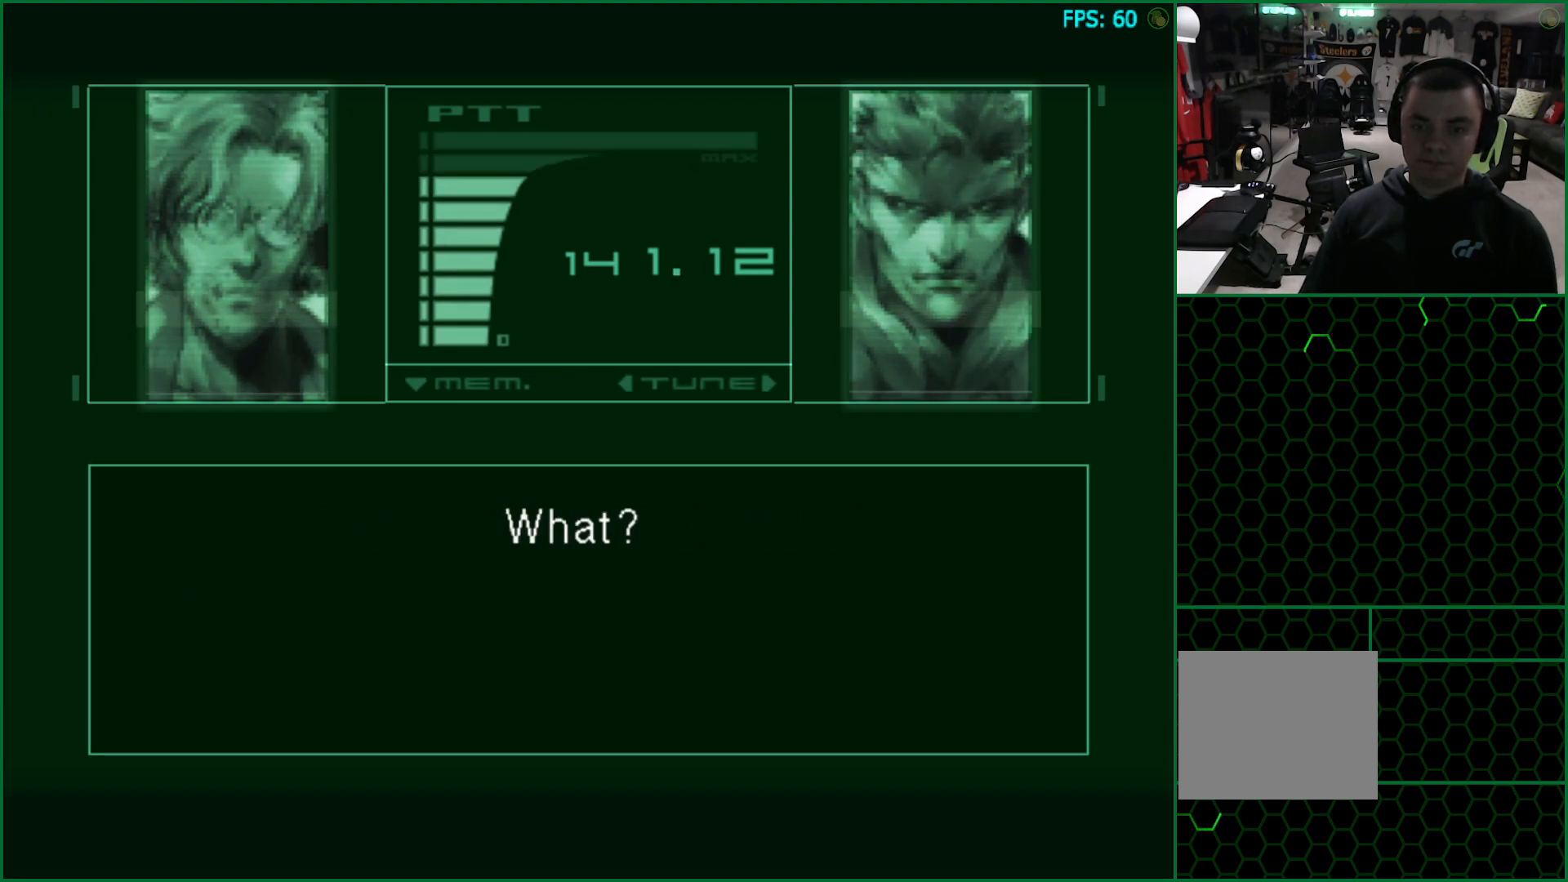
{"buttons": [], "left_stick": "center", "right_stick": "center", "events": []}
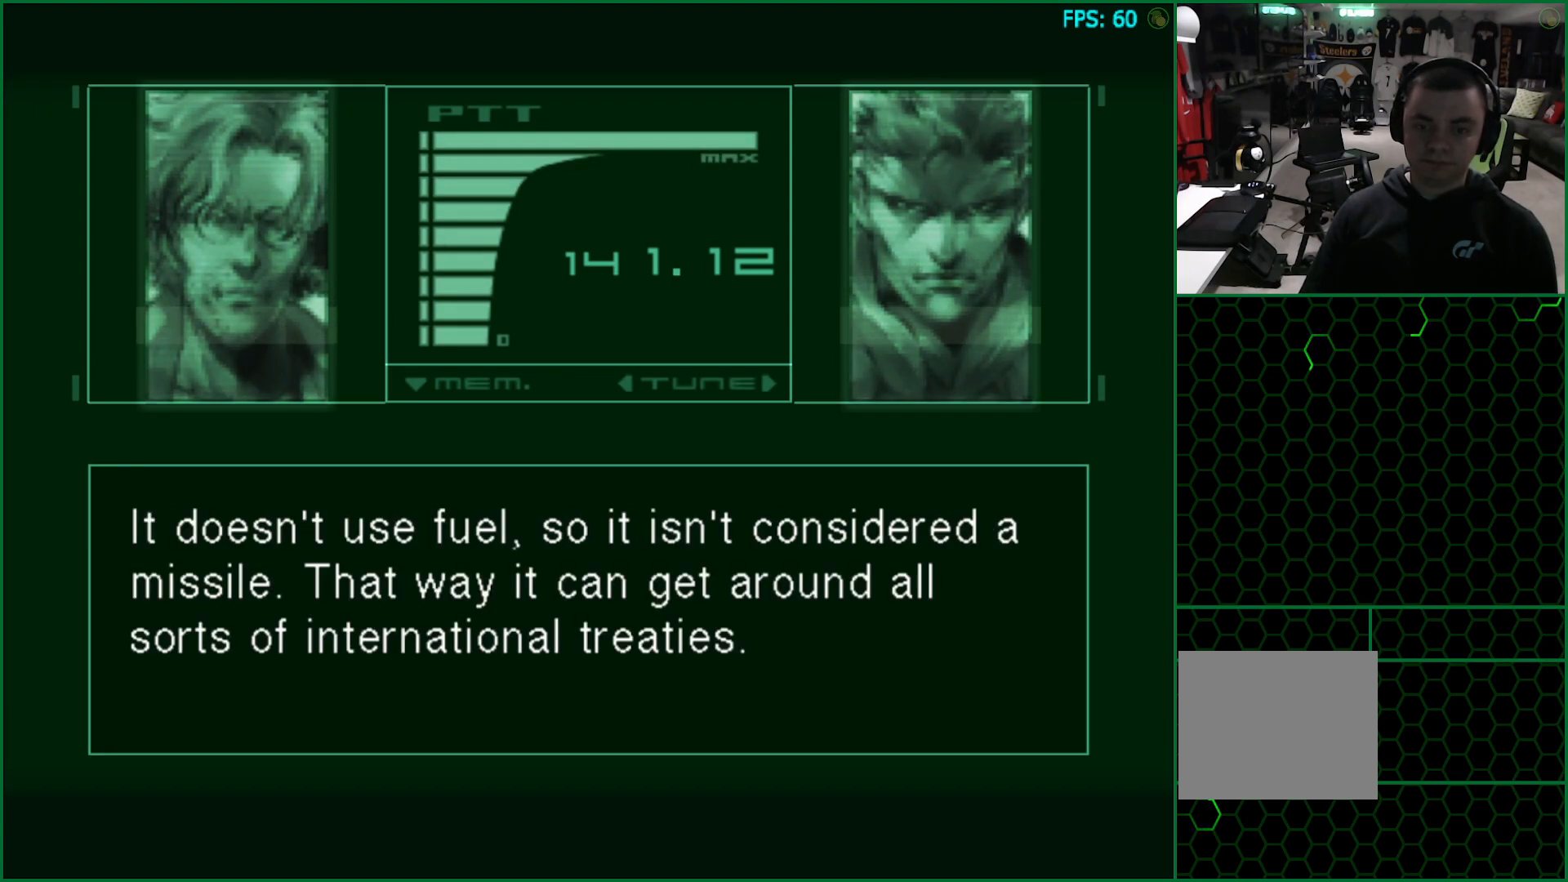
{"buttons": [], "left_stick": "center", "right_stick": "center", "events": []}
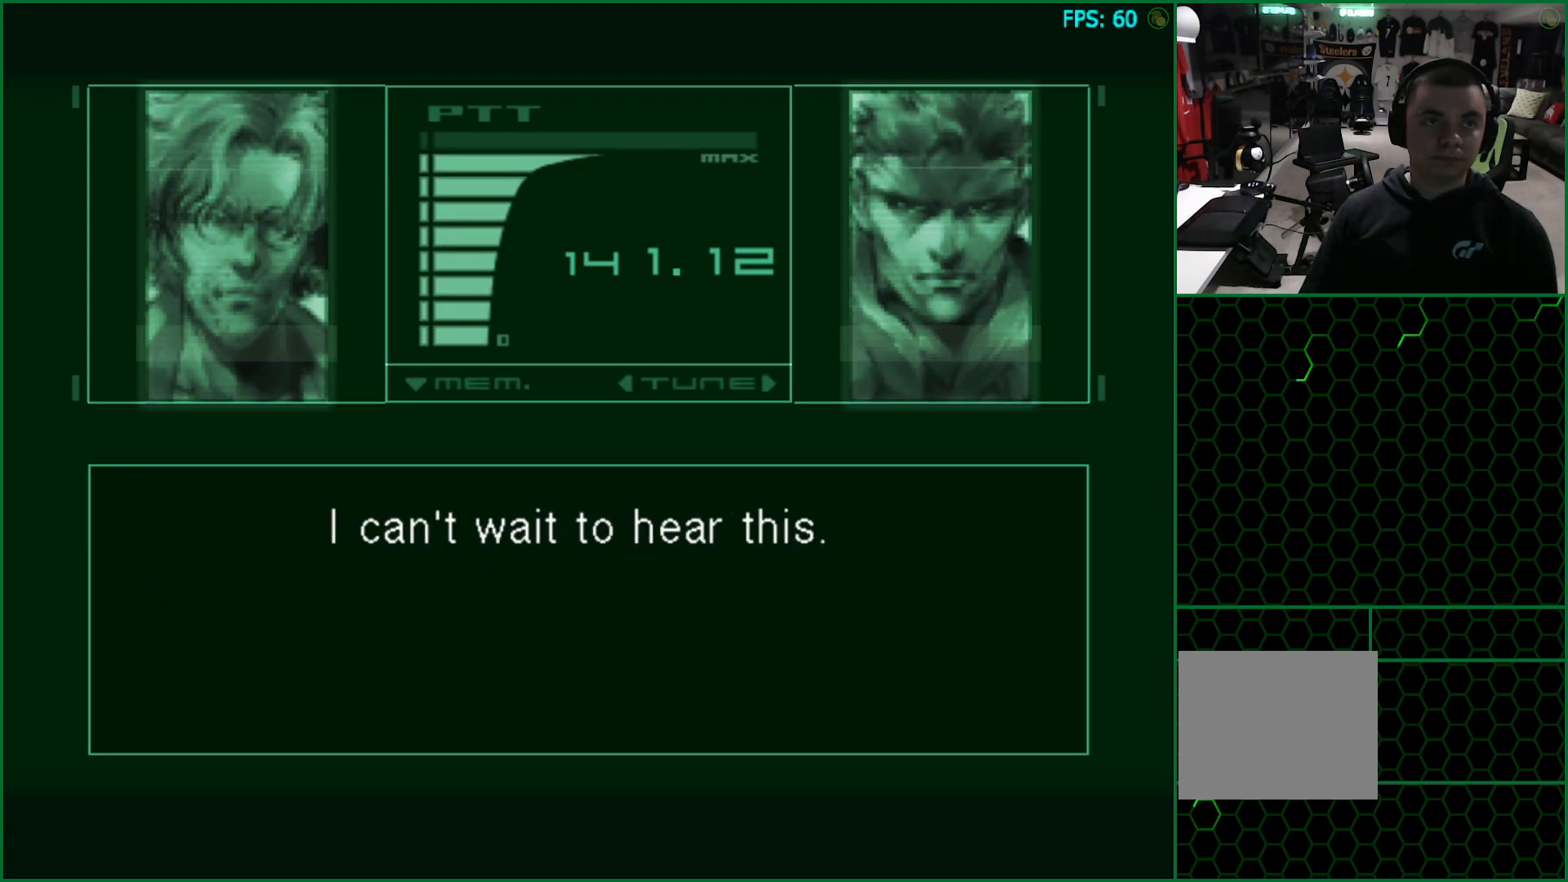
{"buttons": [], "left_stick": "center", "right_stick": "center", "events": []}
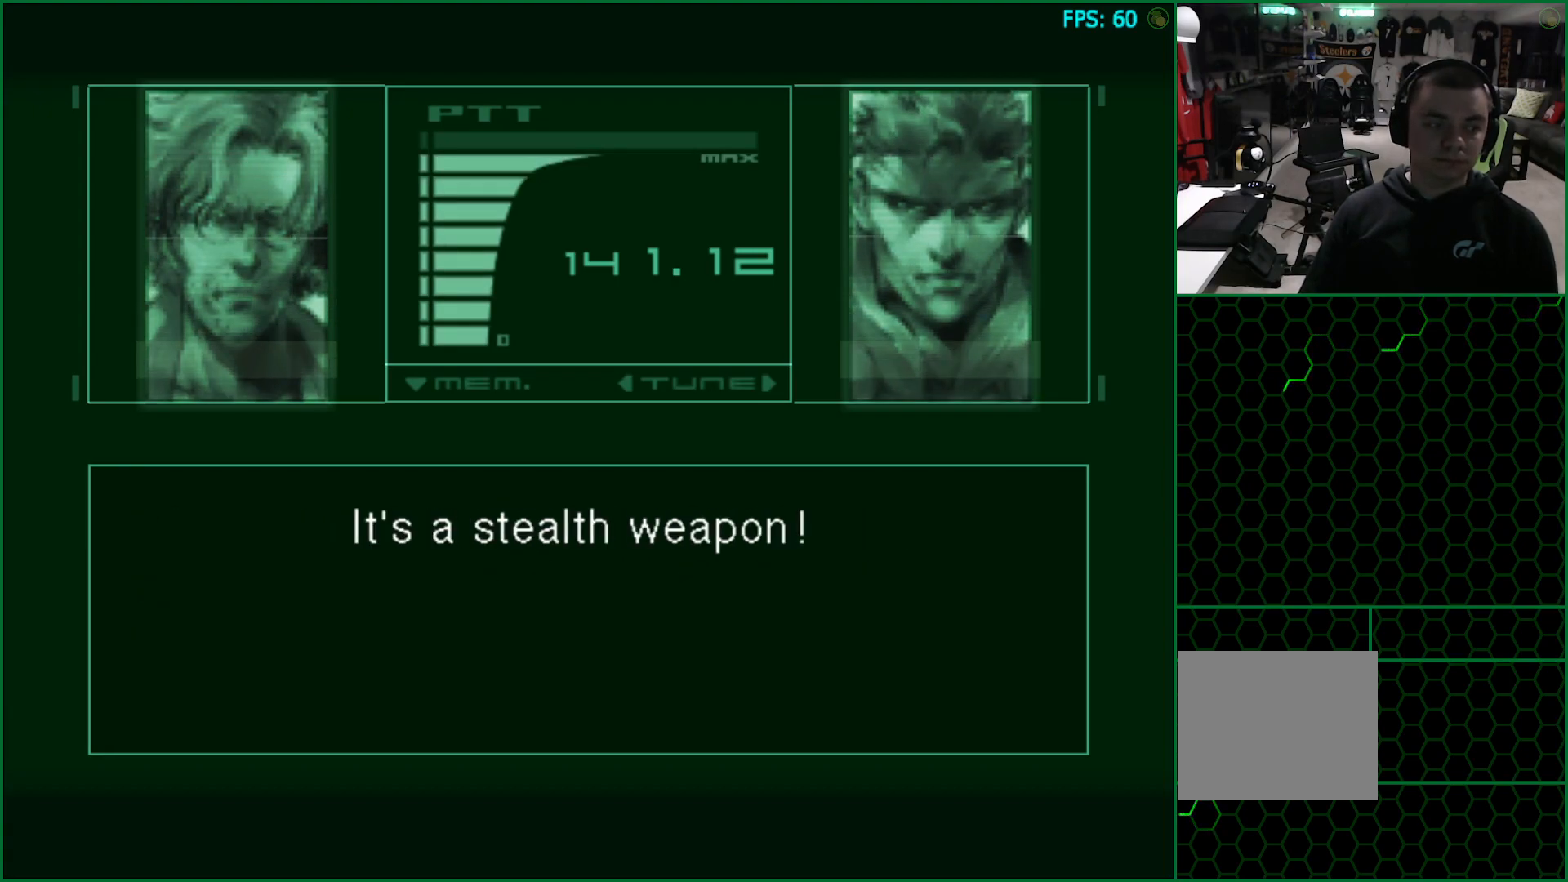
{"buttons": [], "left_stick": "center", "right_stick": "center", "events": []}
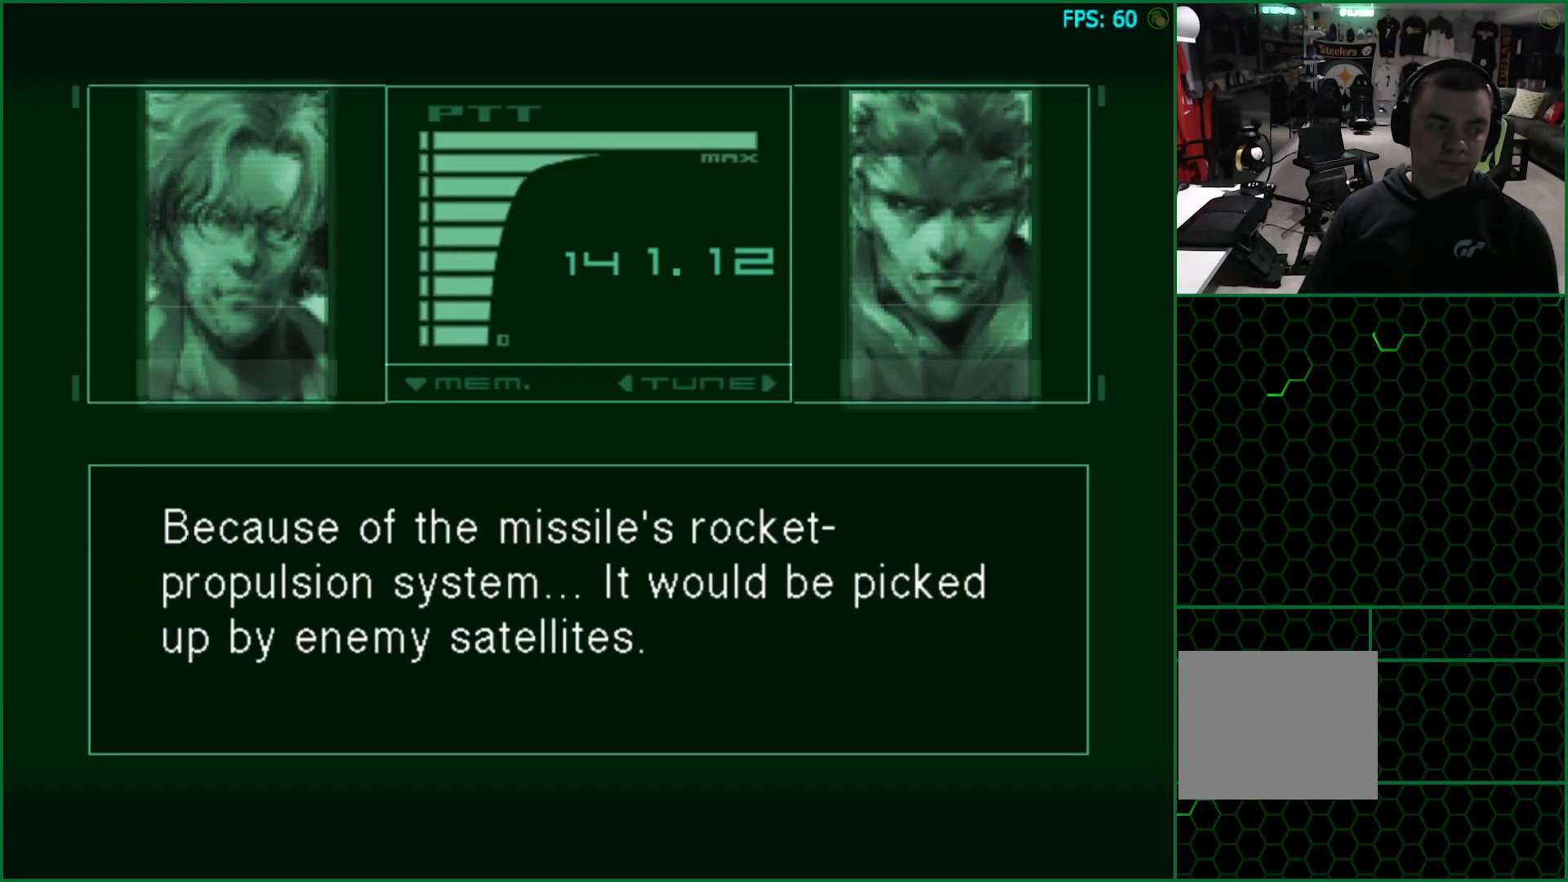
{"buttons": [], "left_stick": "center", "right_stick": "center", "events": []}
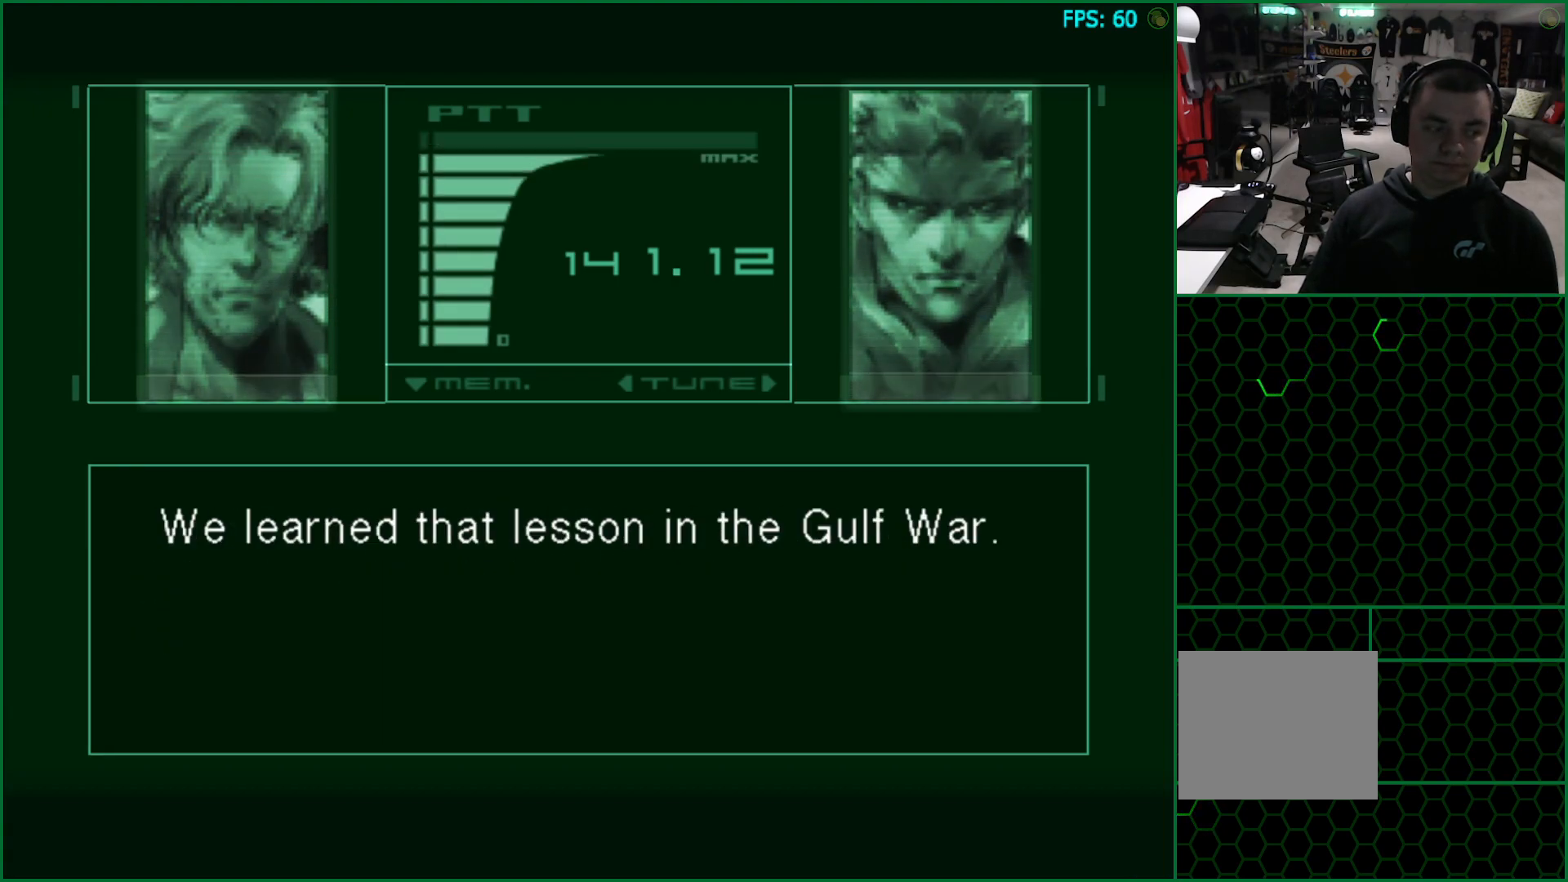
{"buttons": [], "left_stick": "left", "right_stick": "center", "events": [[100, "left_stick", "left"]]}